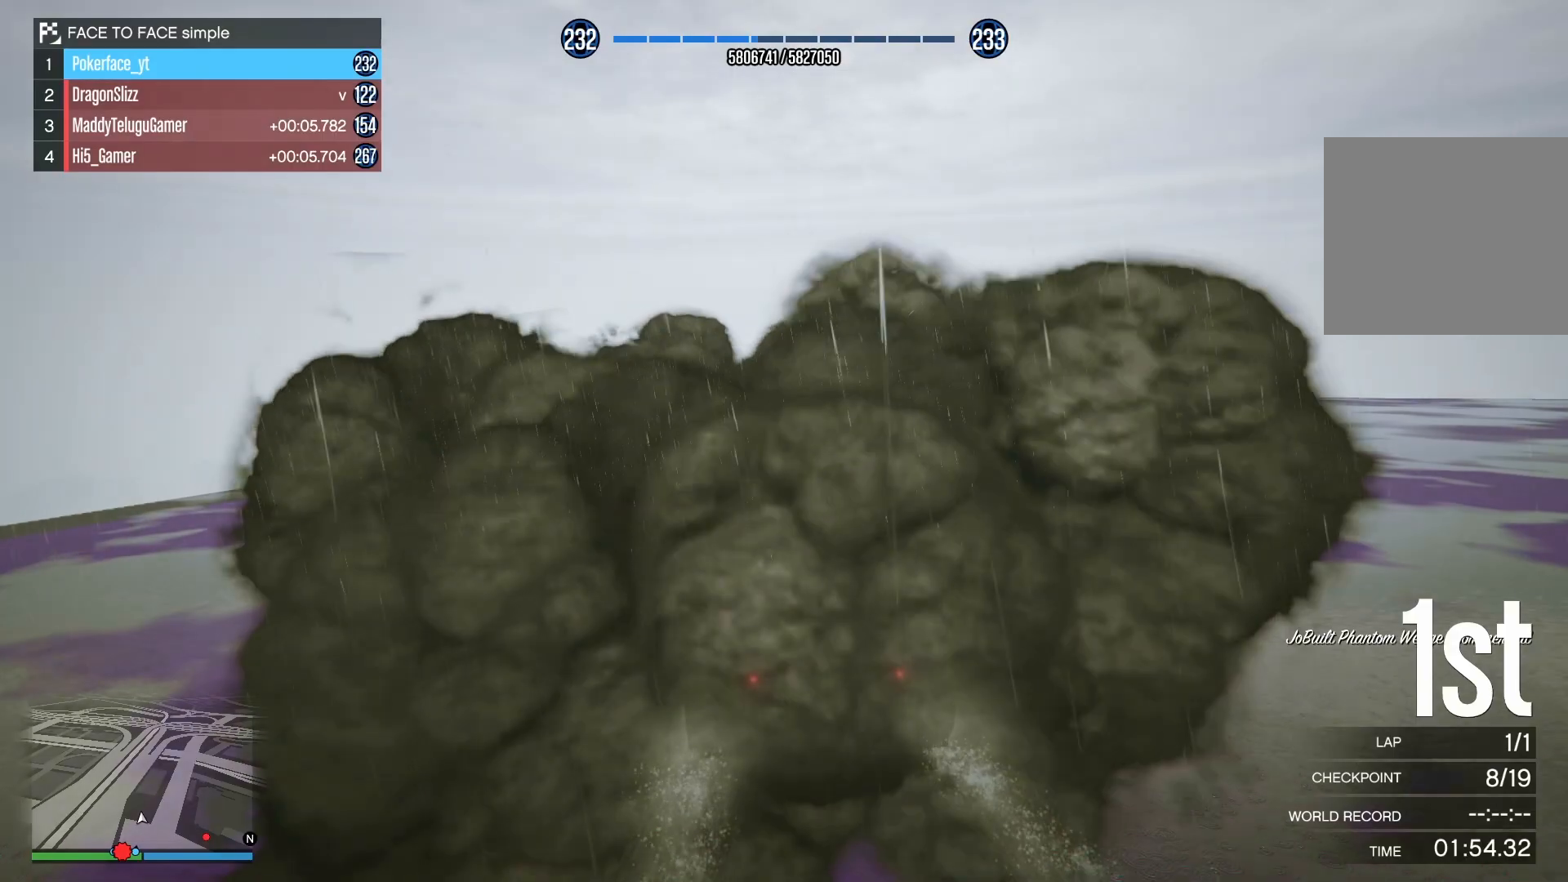
Gameplay with a controller (PlayStation layout); each line is a JSON object with the inputs held at the frame after it. "events" lists button and stick changes between this image and that frame as [ms after this image, input, new state], when the widget could be followed in between.
{"buttons": ["R2"], "left_stick": "right", "right_stick": "down-right", "events": [[300, "right_stick", "down"], [483, "right_stick", "down-right"]]}
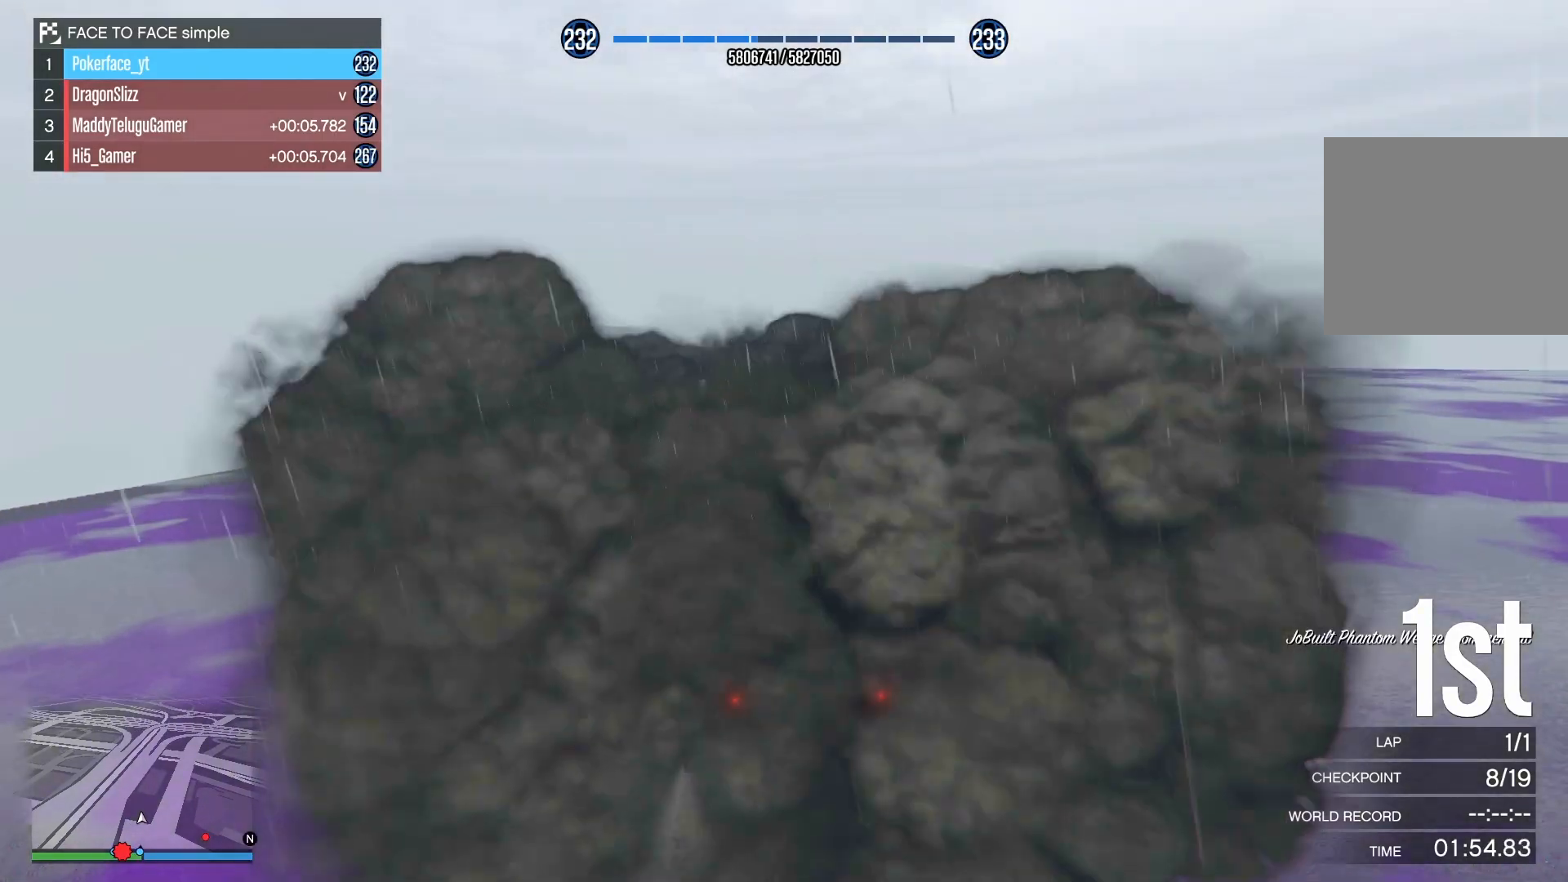
{"buttons": ["R2"], "left_stick": "right", "right_stick": "down-right", "events": []}
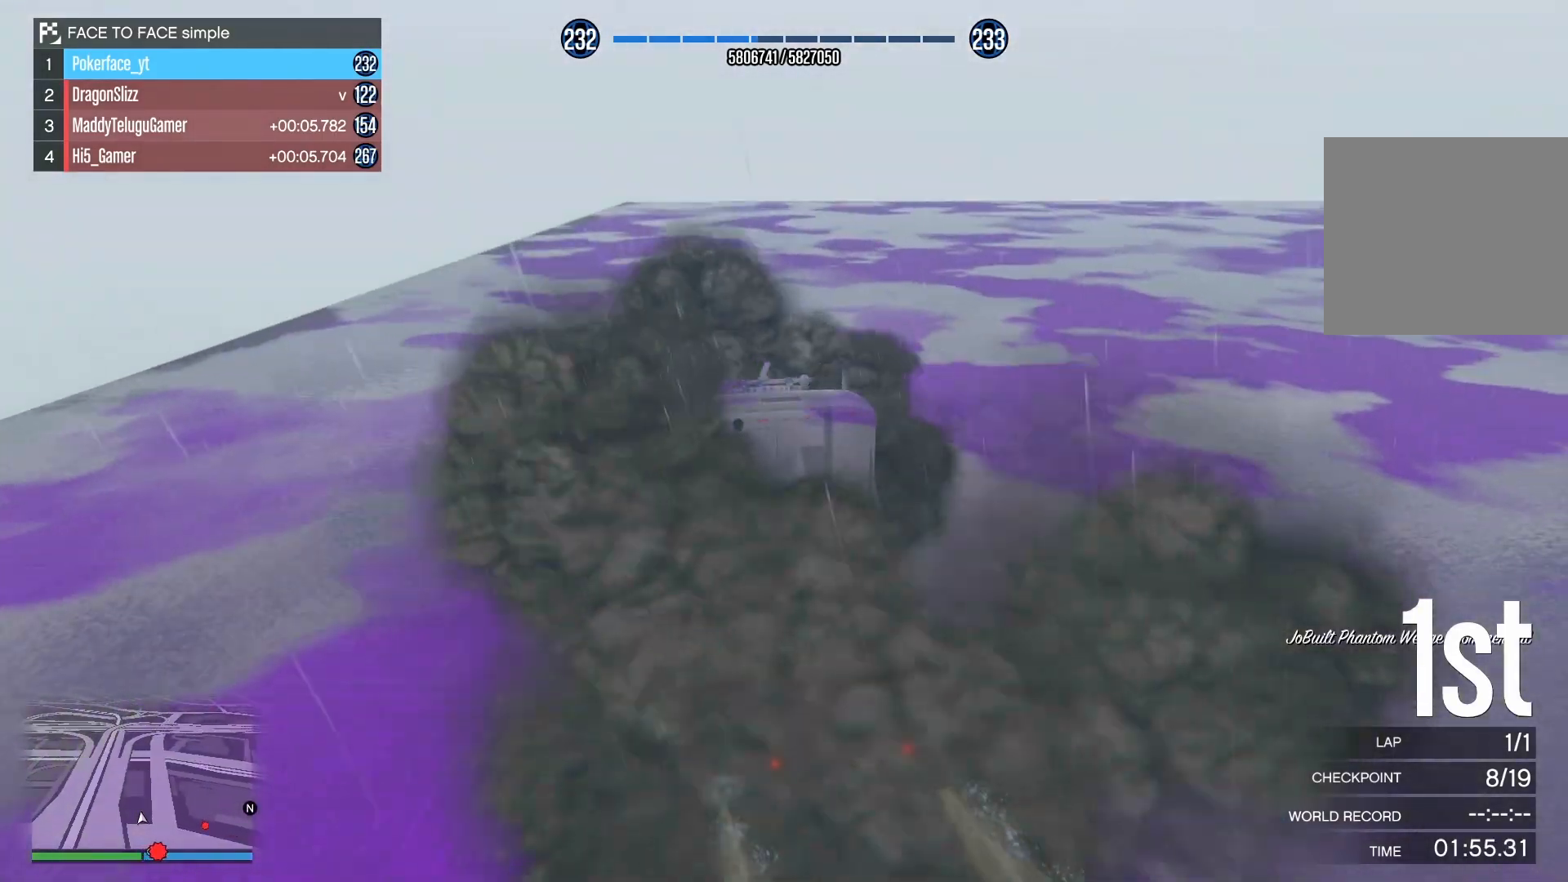
{"buttons": ["R2"], "left_stick": "right", "right_stick": "down-right", "events": []}
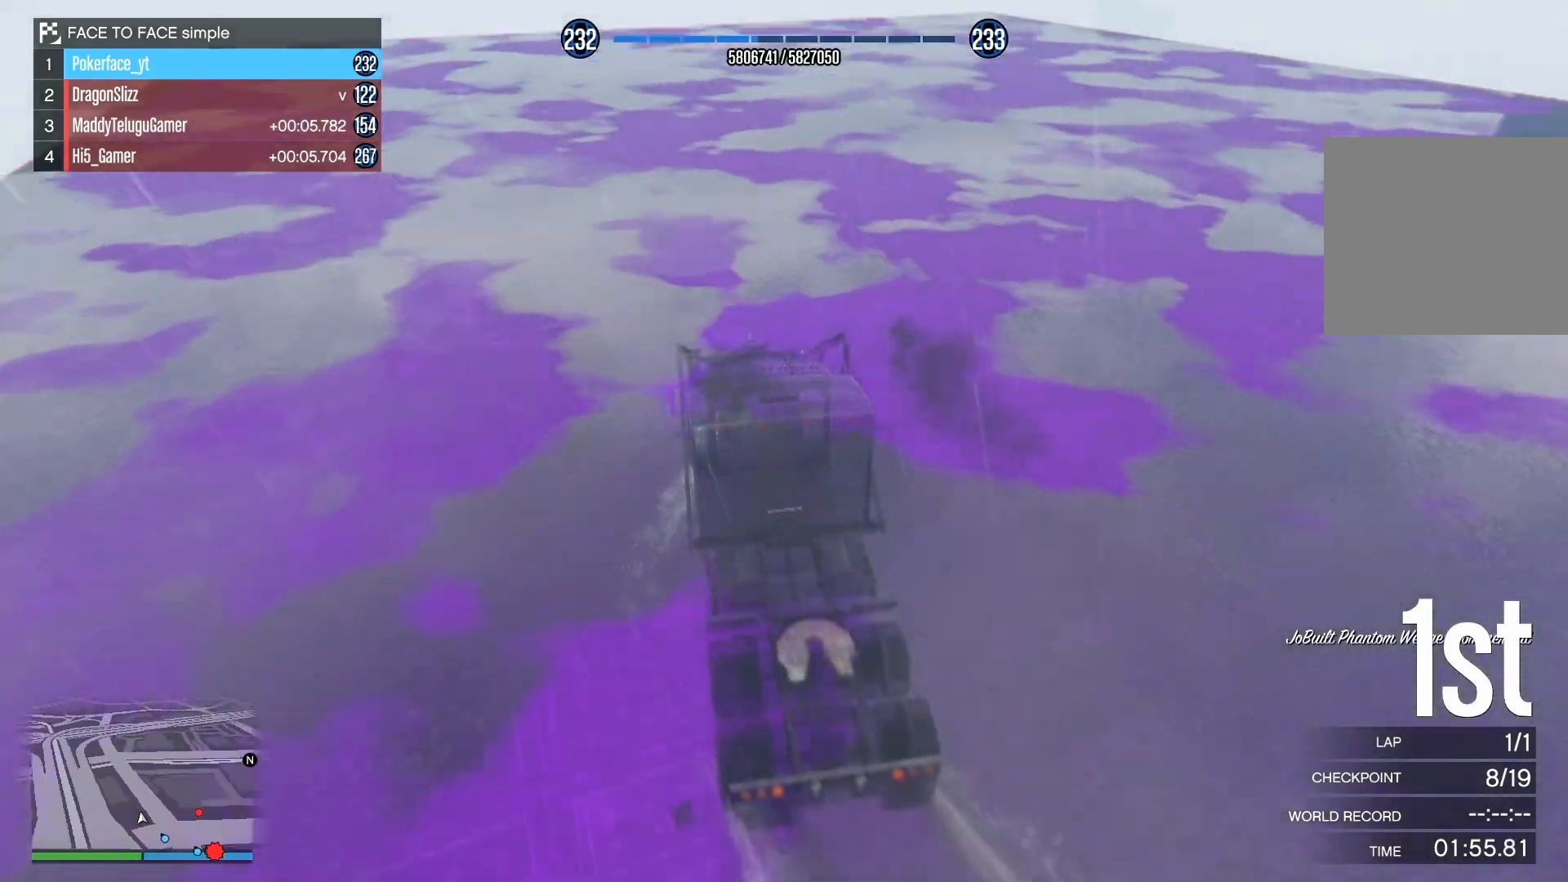
{"buttons": ["R2"], "left_stick": "right", "right_stick": "down-right", "events": [[350, "R2", "up"], [483, "R2", "down"]]}
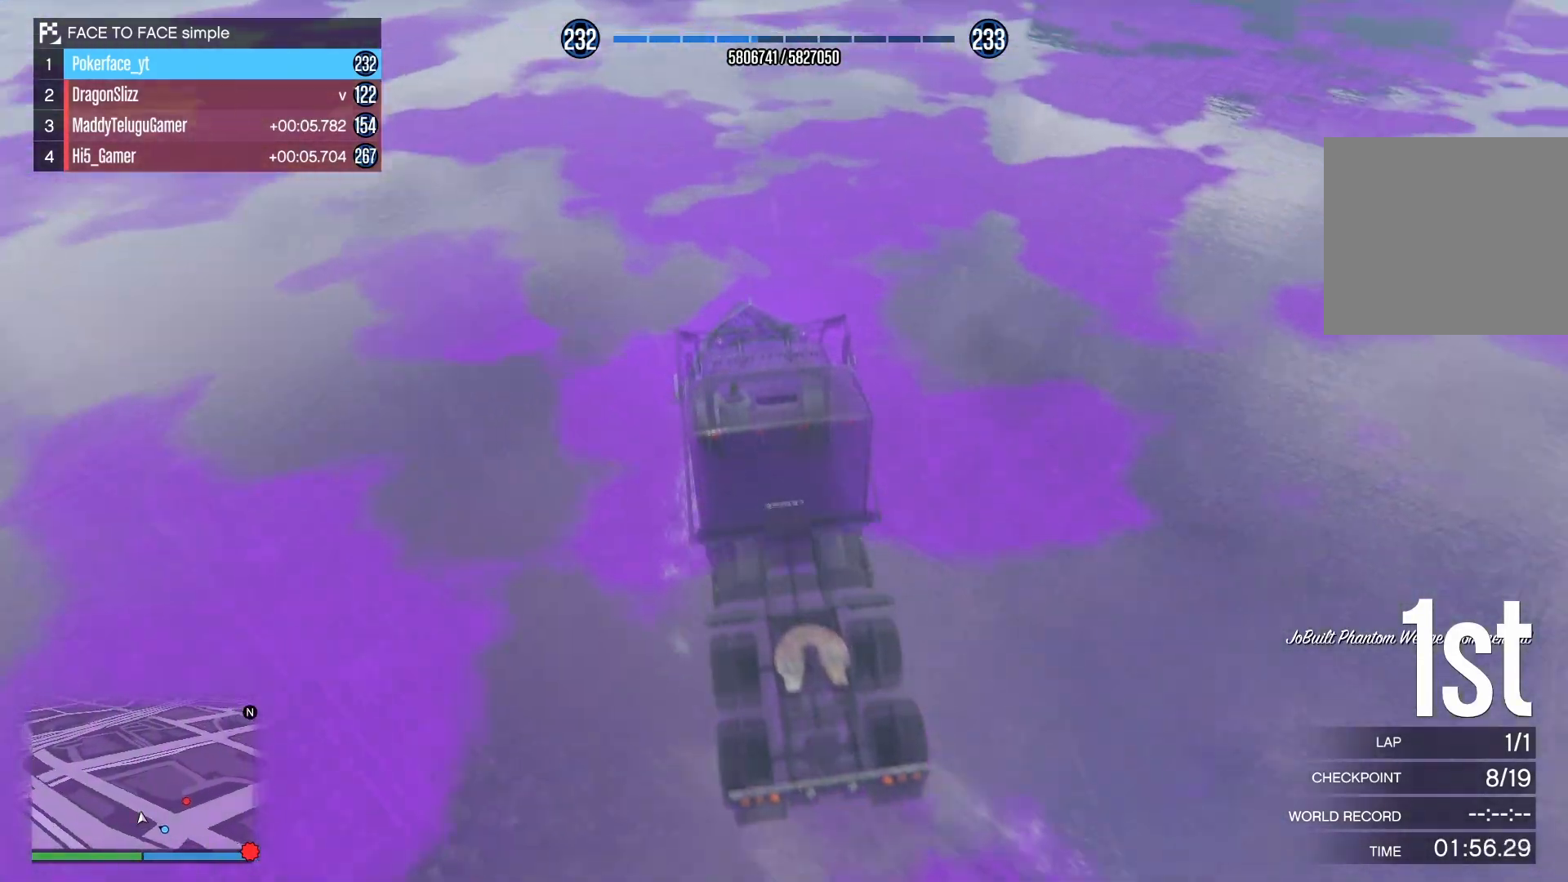
{"buttons": ["R2"], "left_stick": "right", "right_stick": "down-right", "events": []}
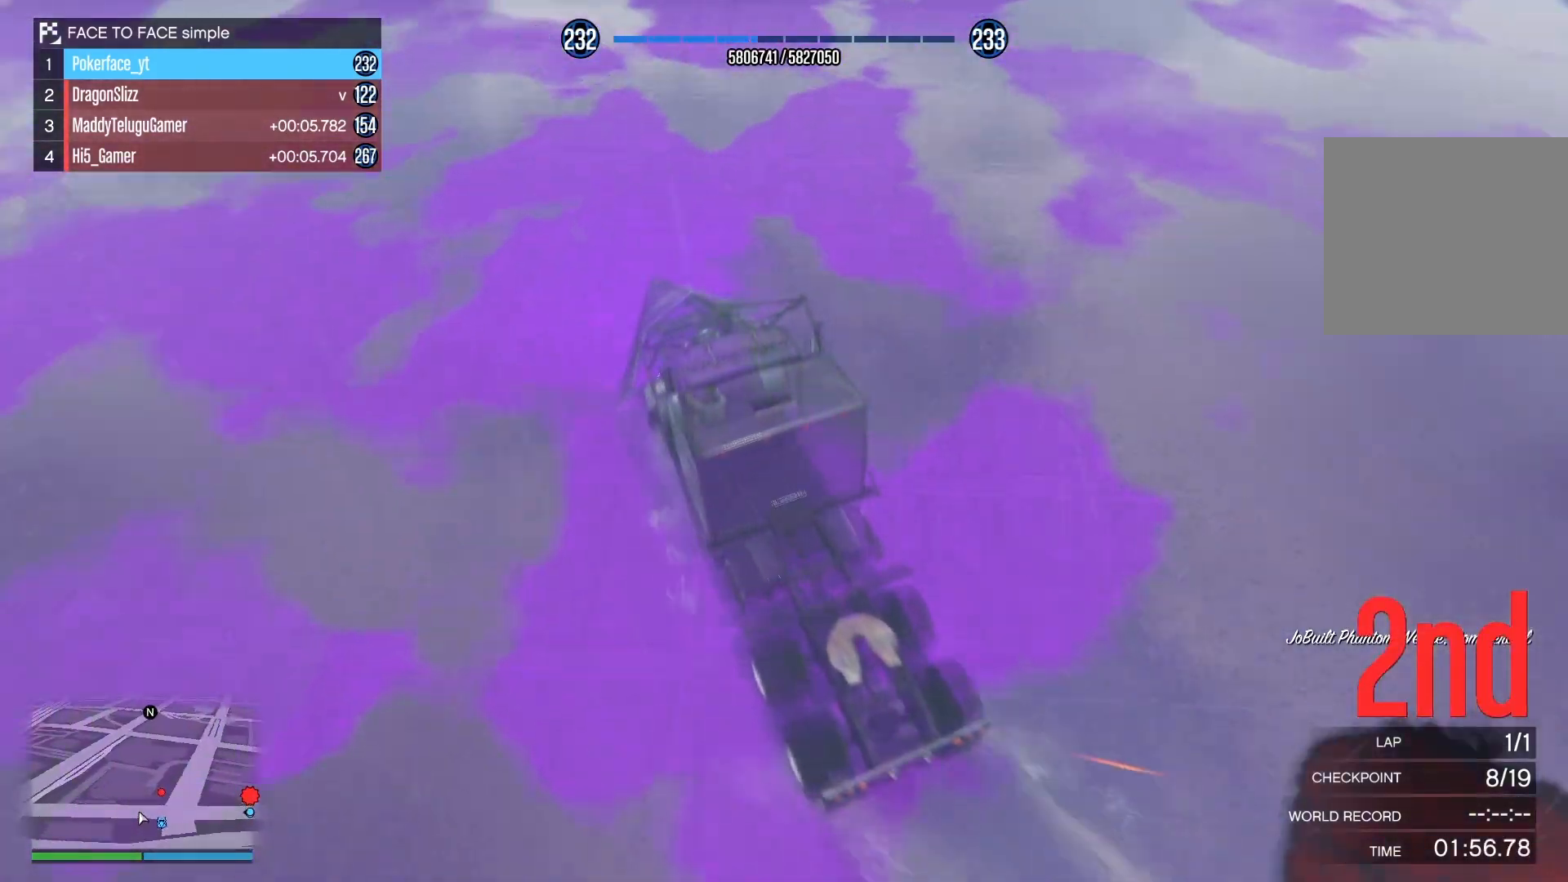
{"buttons": ["R2"], "left_stick": "right", "right_stick": "right", "events": [[233, "right_stick", "right"]]}
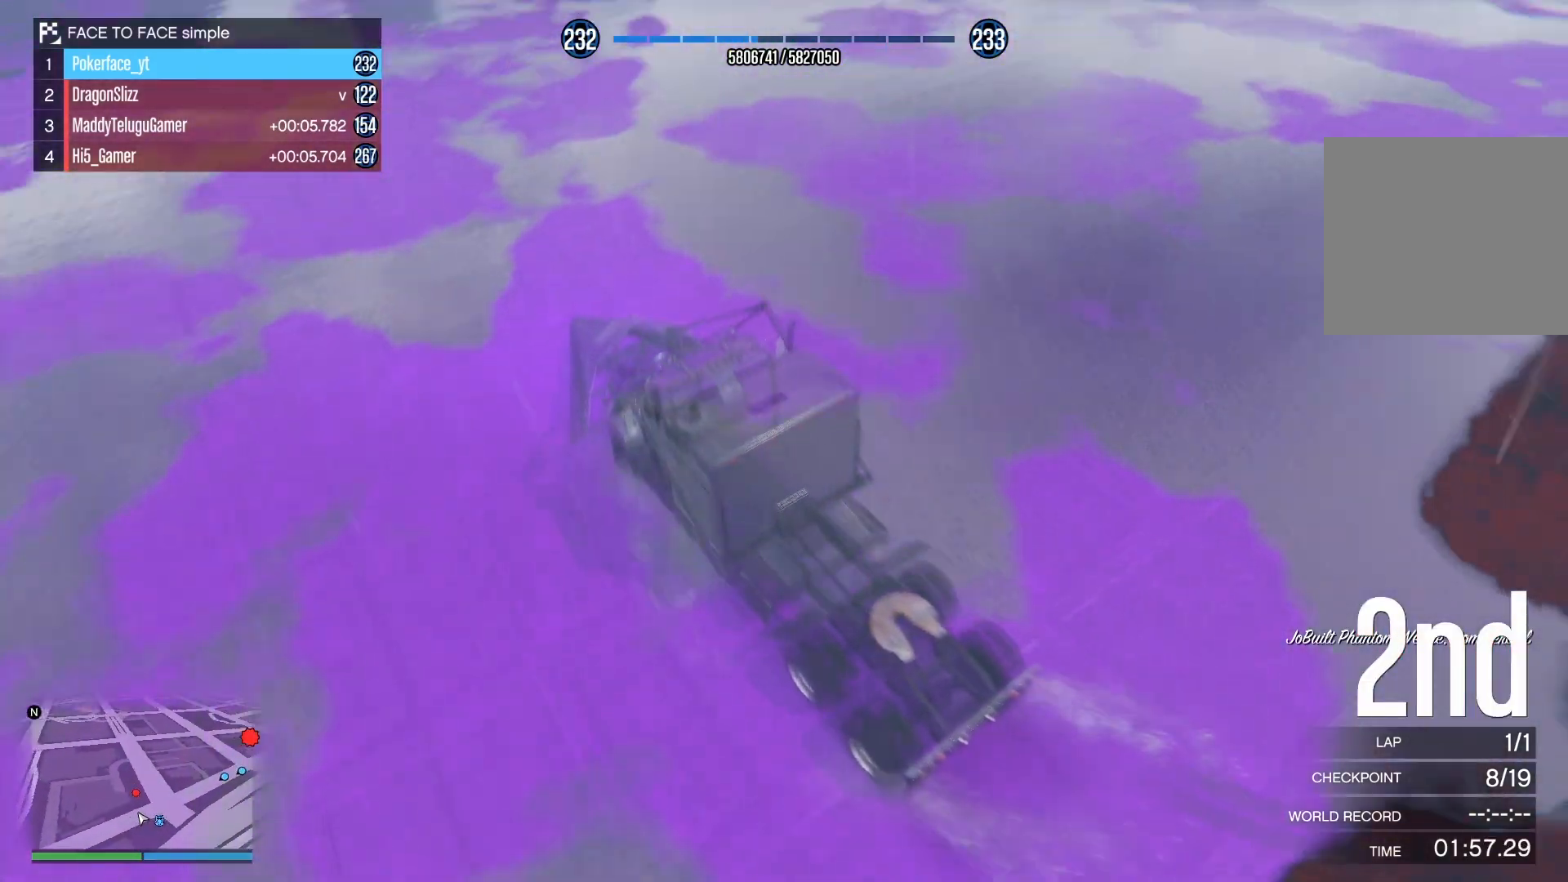
{"buttons": ["R2"], "left_stick": "right", "right_stick": "right", "events": []}
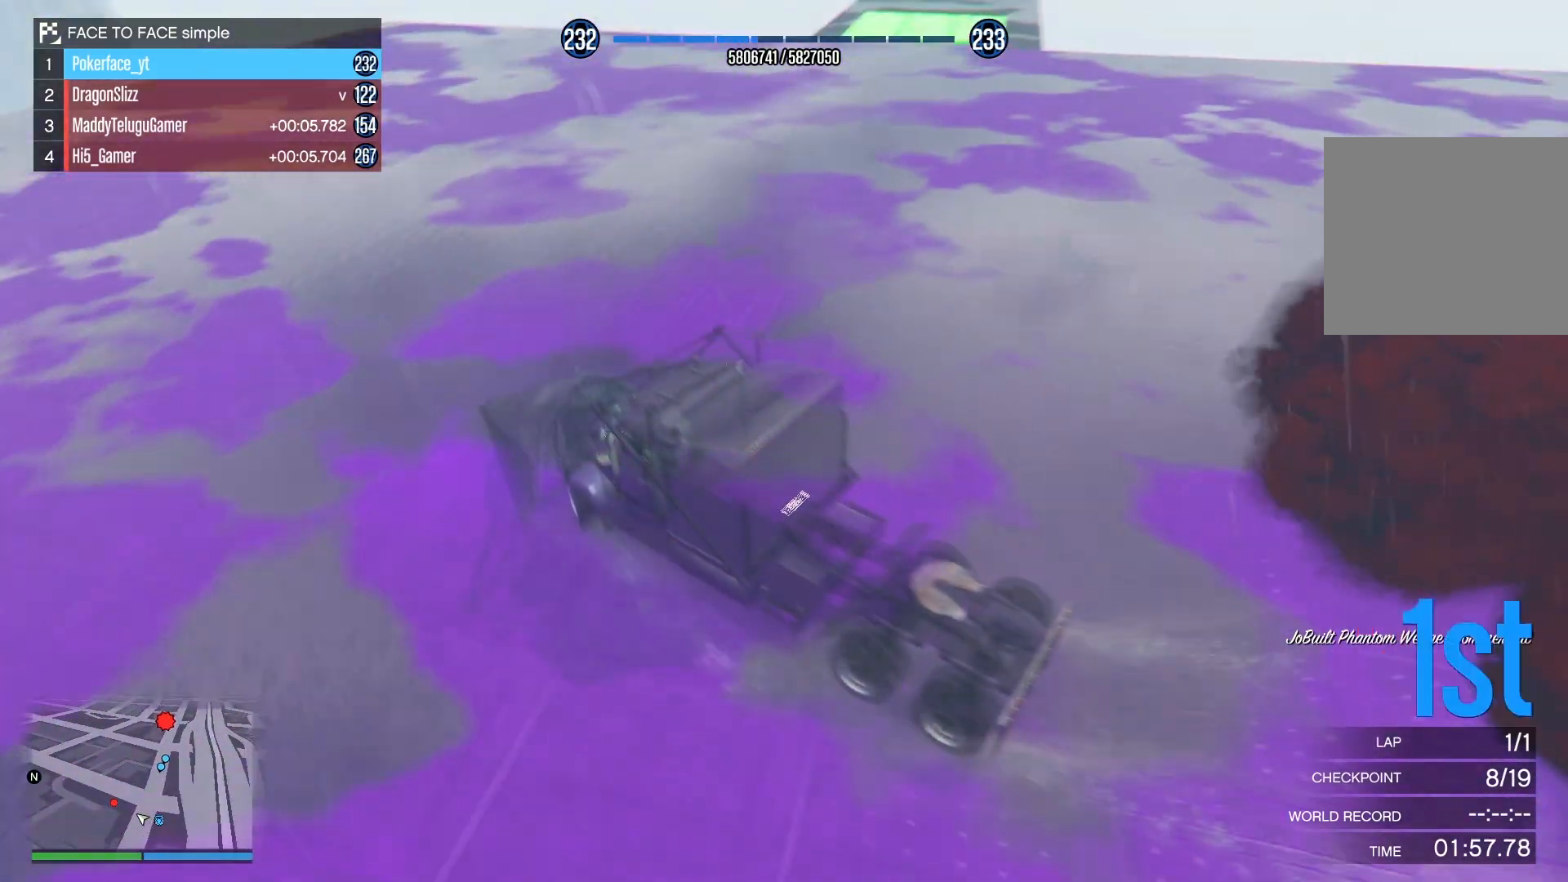
{"buttons": ["R2"], "left_stick": "right", "right_stick": "right", "events": []}
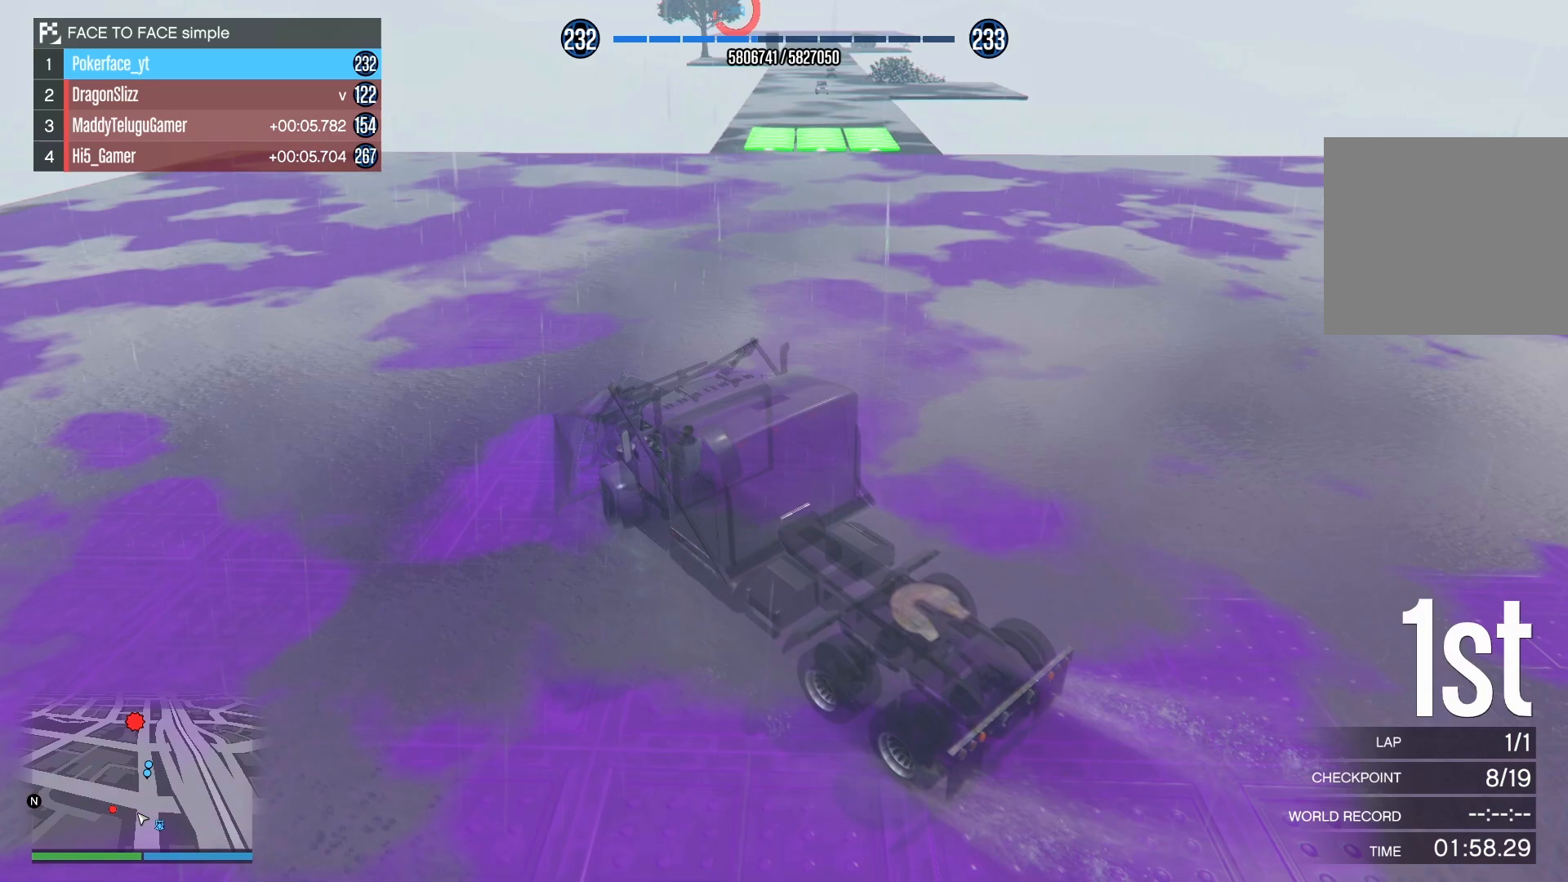
{"buttons": ["R2"], "left_stick": "right", "right_stick": "down-right", "events": [[283, "right_stick", "down-right"]]}
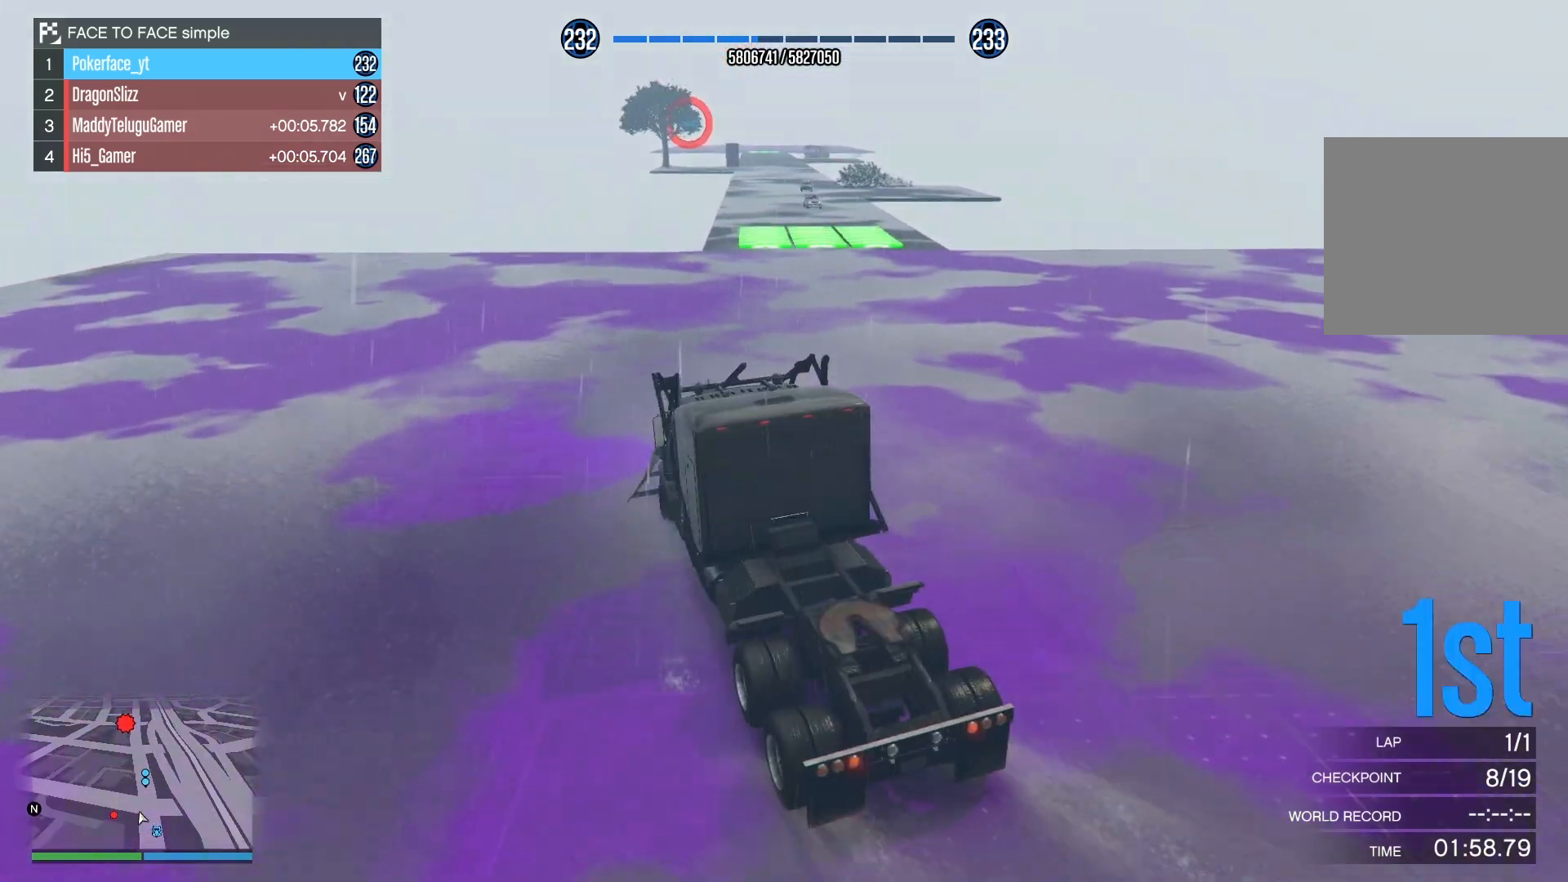
{"buttons": ["R2"], "left_stick": "center", "right_stick": "down-right", "events": [[200, "left_stick", "center"]]}
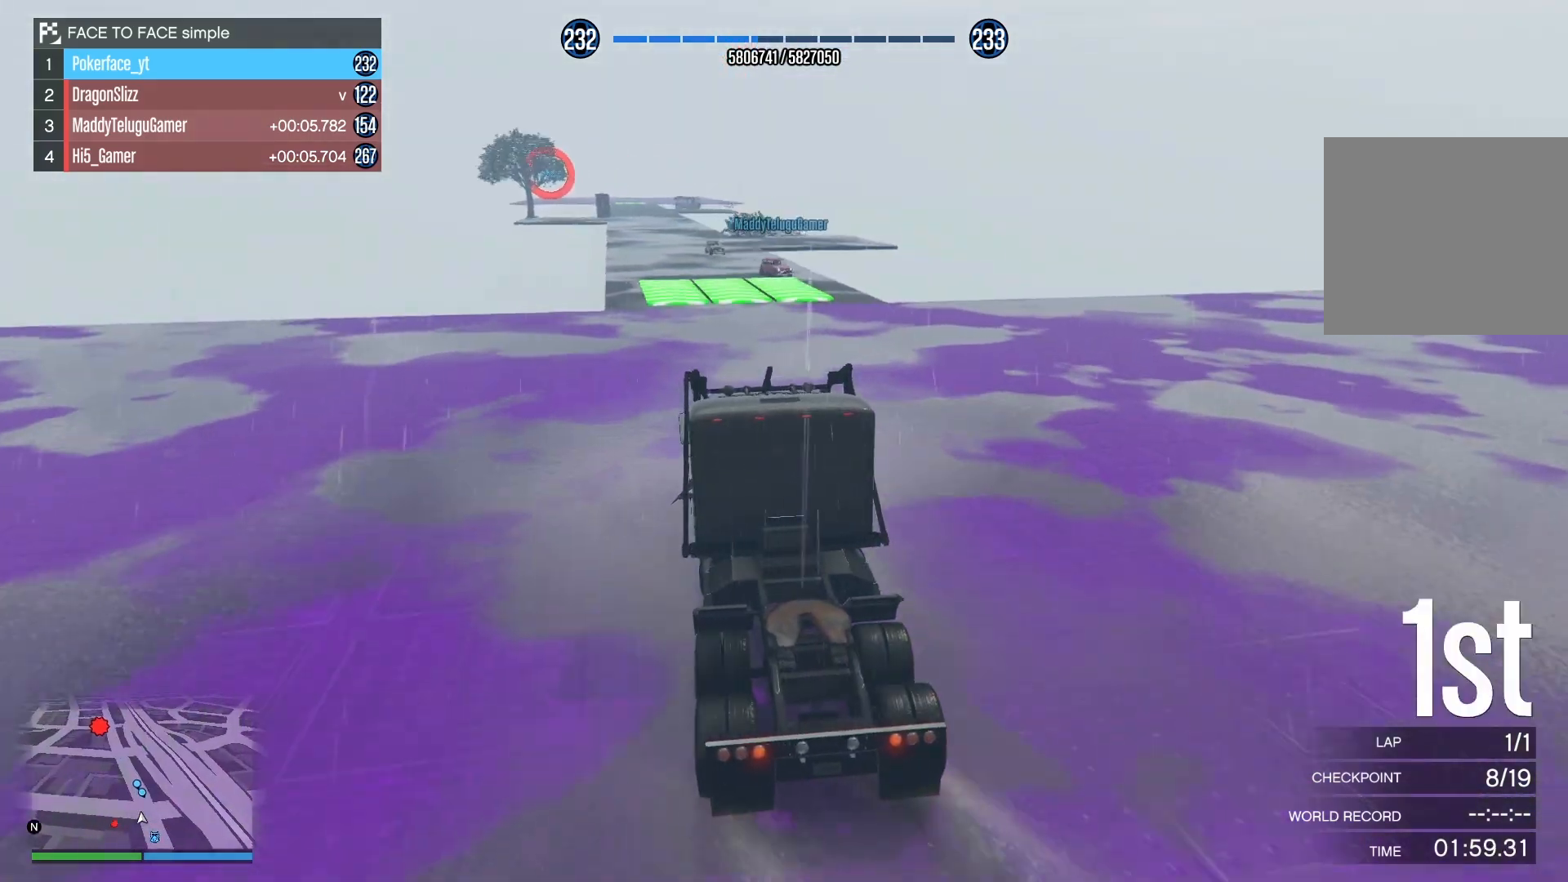
{"buttons": ["R2"], "left_stick": "center", "right_stick": "down-right", "events": [[350, "left_stick", "right"], [483, "left_stick", "center"]]}
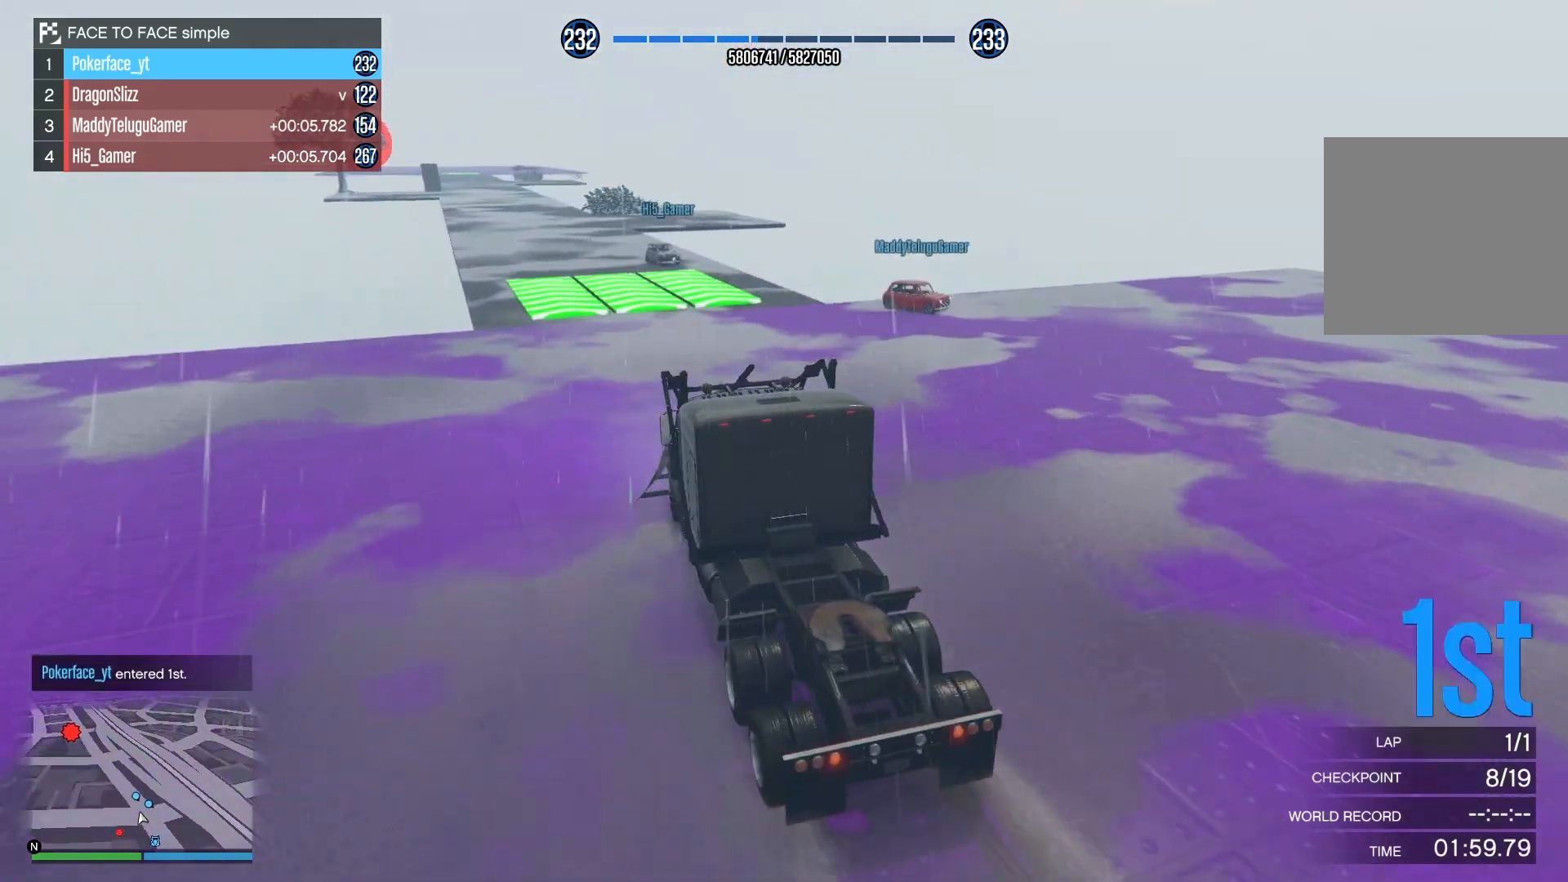
{"buttons": ["R2"], "left_stick": "left", "right_stick": "down-right", "events": [[333, "left_stick", "left"]]}
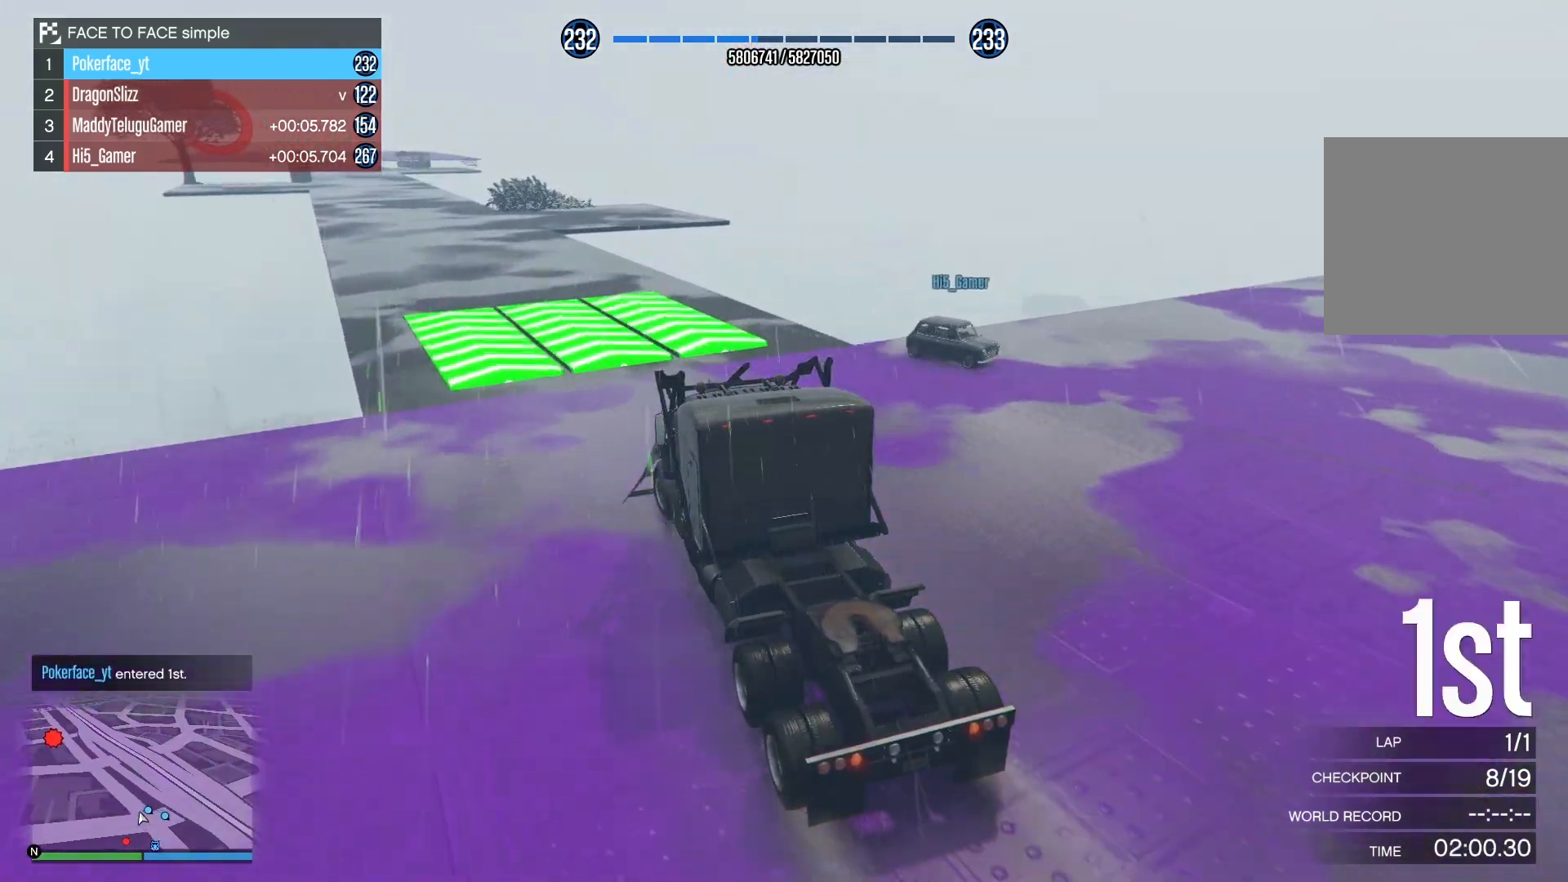
{"buttons": ["R2"], "left_stick": "center", "right_stick": "down", "events": [[83, "left_stick", "center"], [250, "right_stick", "down"]]}
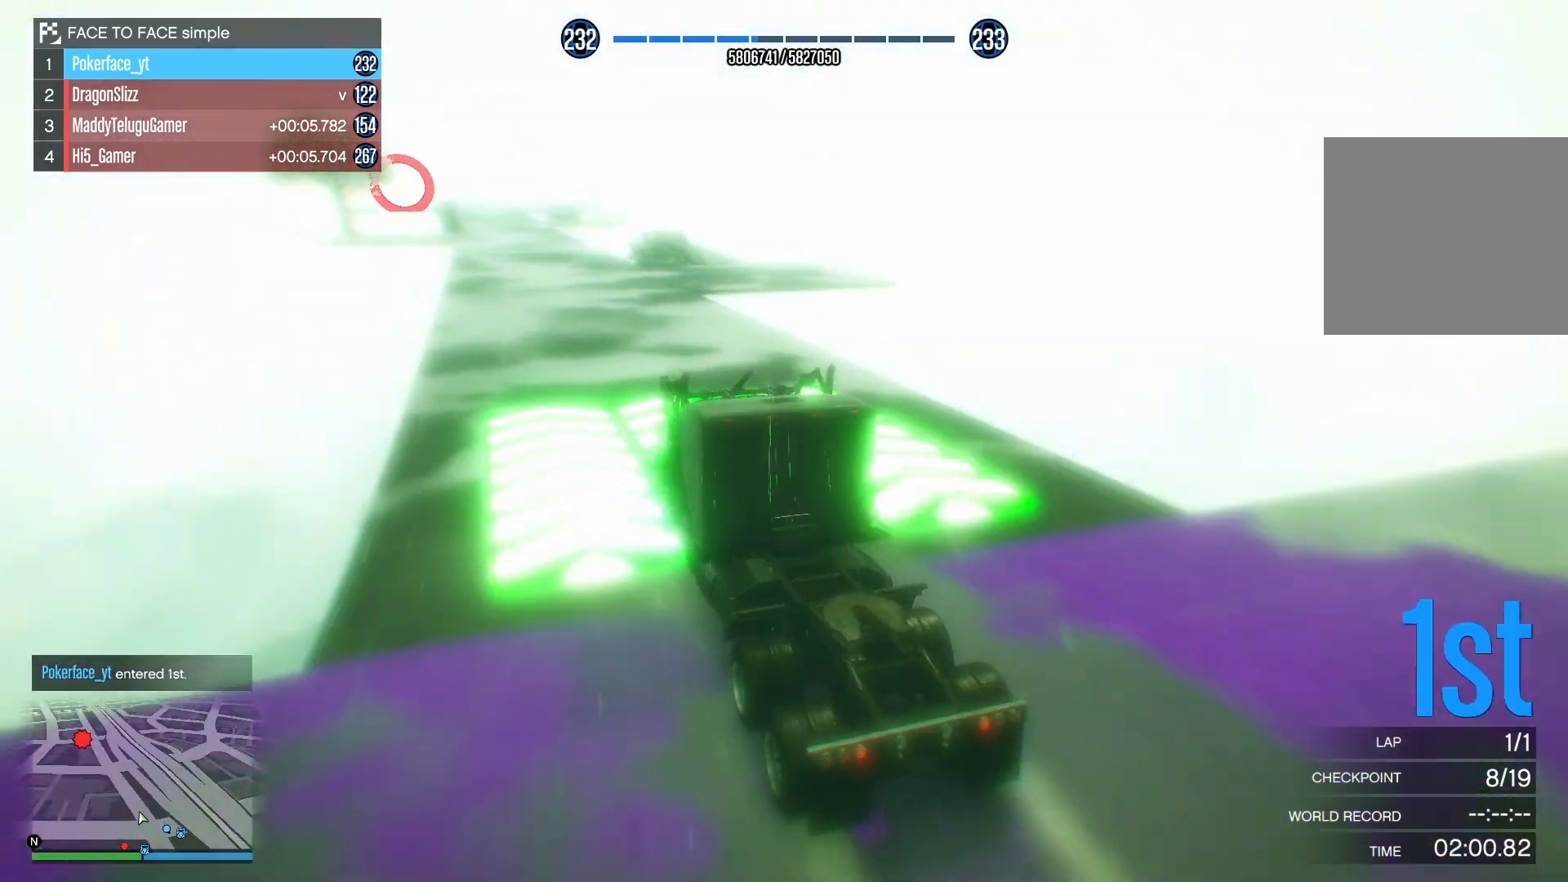
{"buttons": ["R2"], "left_stick": "center", "right_stick": "down", "events": [[267, "left_stick", "left"], [333, "left_stick", "center"]]}
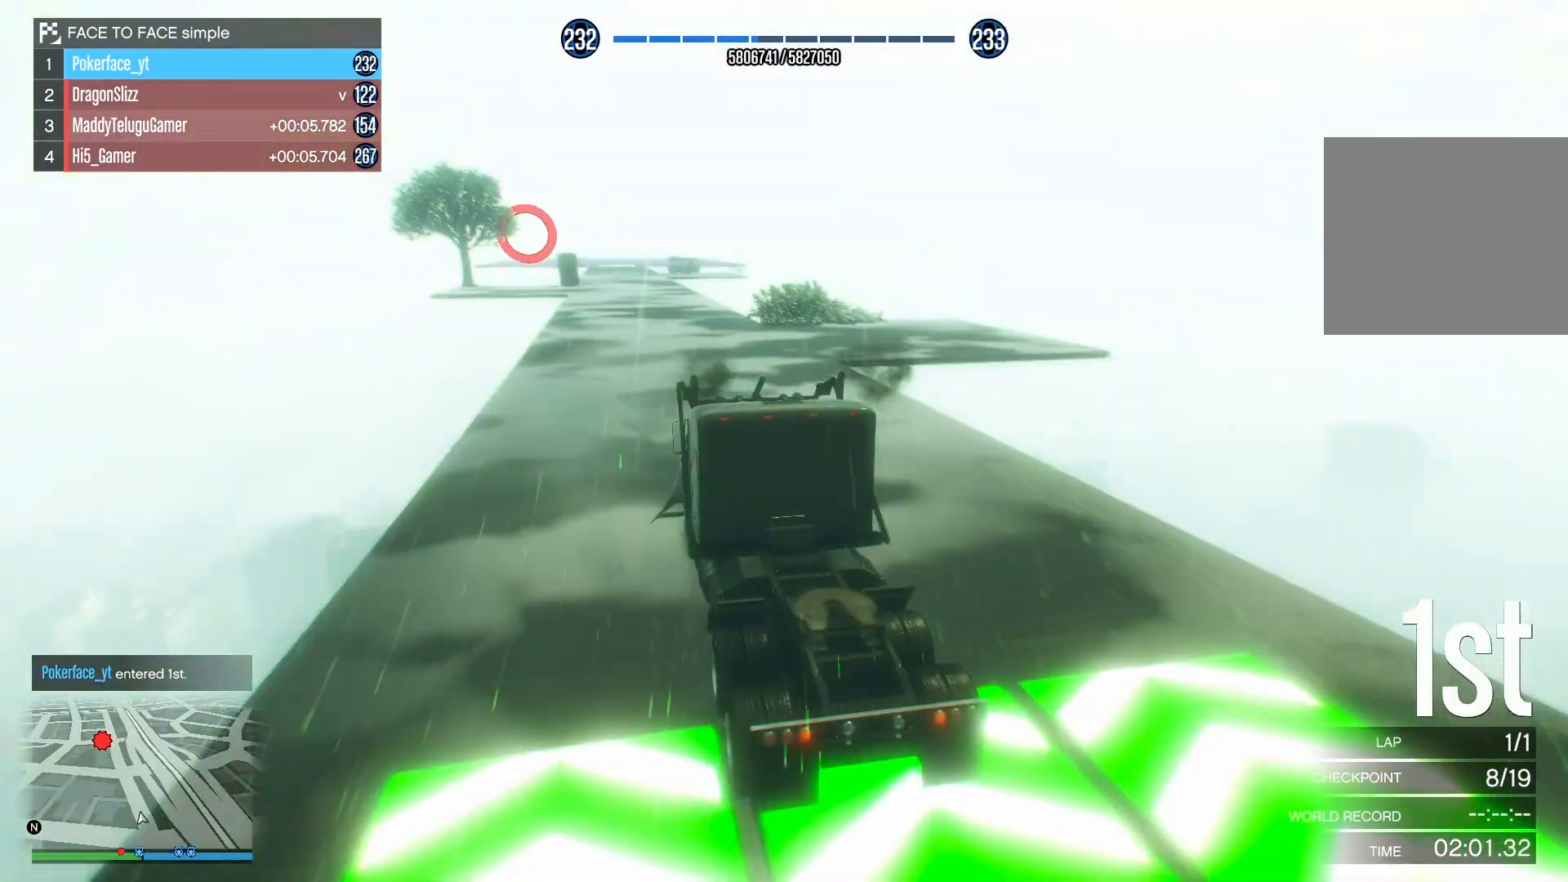
{"buttons": ["R2"], "left_stick": "center", "right_stick": "down", "events": []}
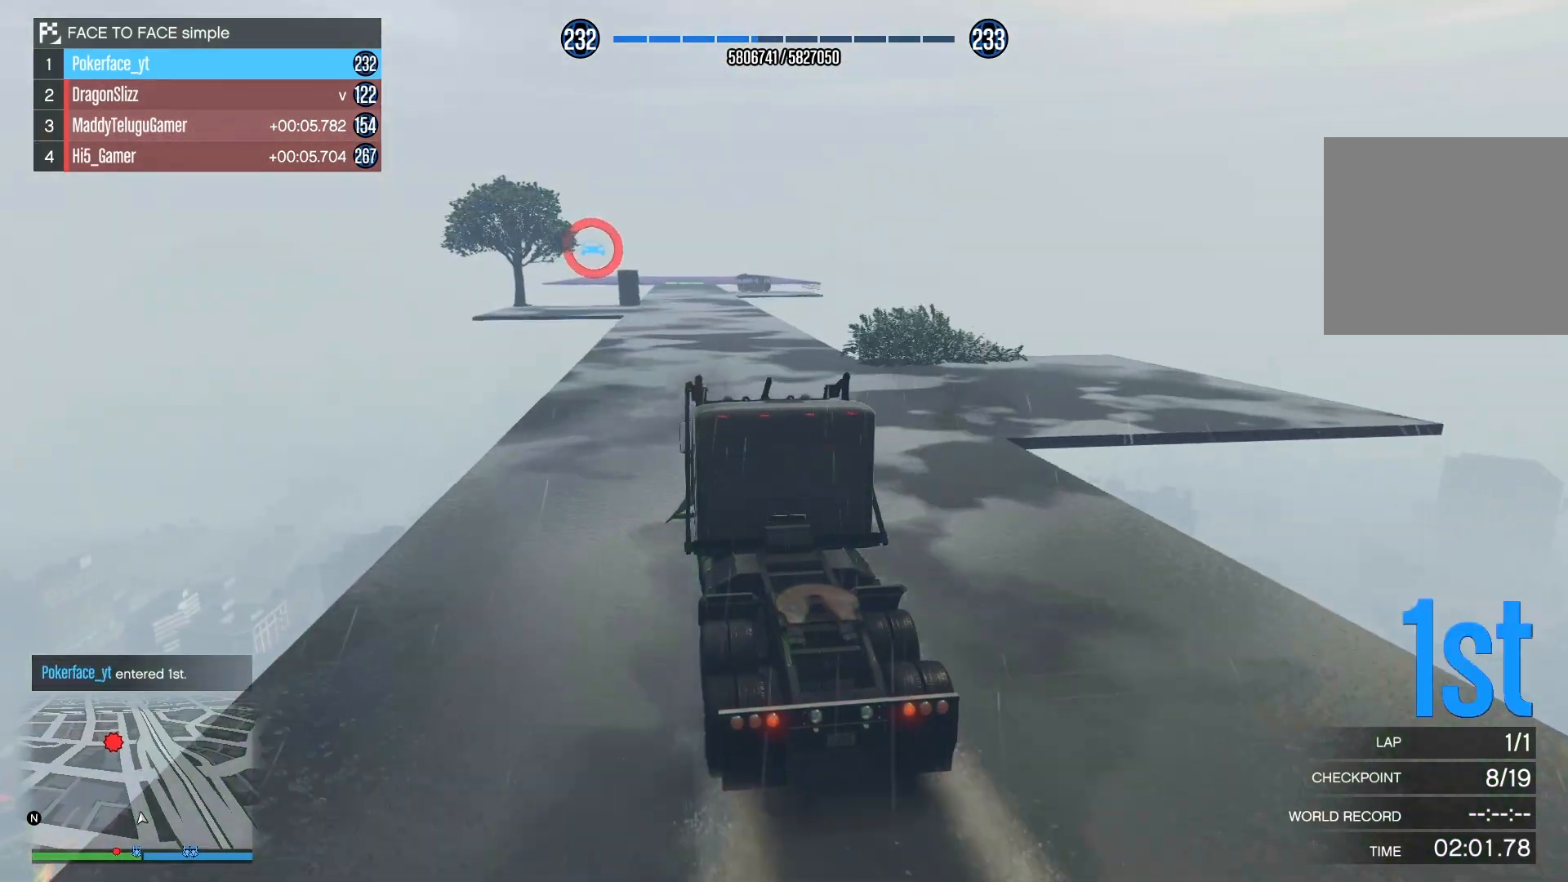
{"buttons": ["R2", "R3"], "left_stick": "center", "right_stick": "center", "events": [[167, "R3", "down"], [167, "right_stick", "center"]]}
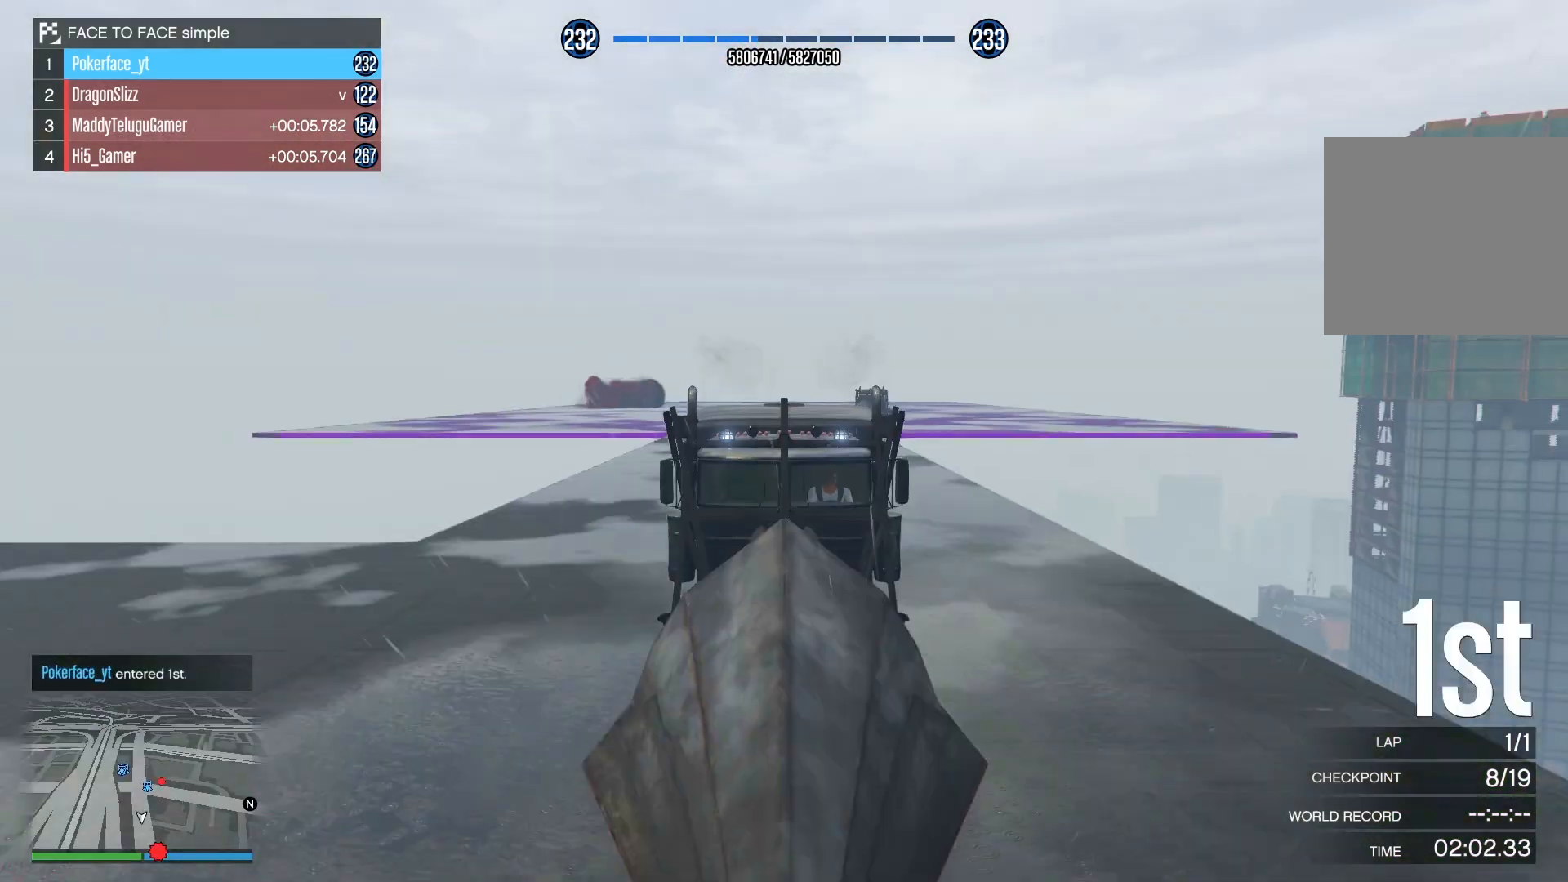
{"buttons": ["R2", "R3"], "left_stick": "center", "right_stick": "down-right", "events": [[317, "right_stick", "down-right"]]}
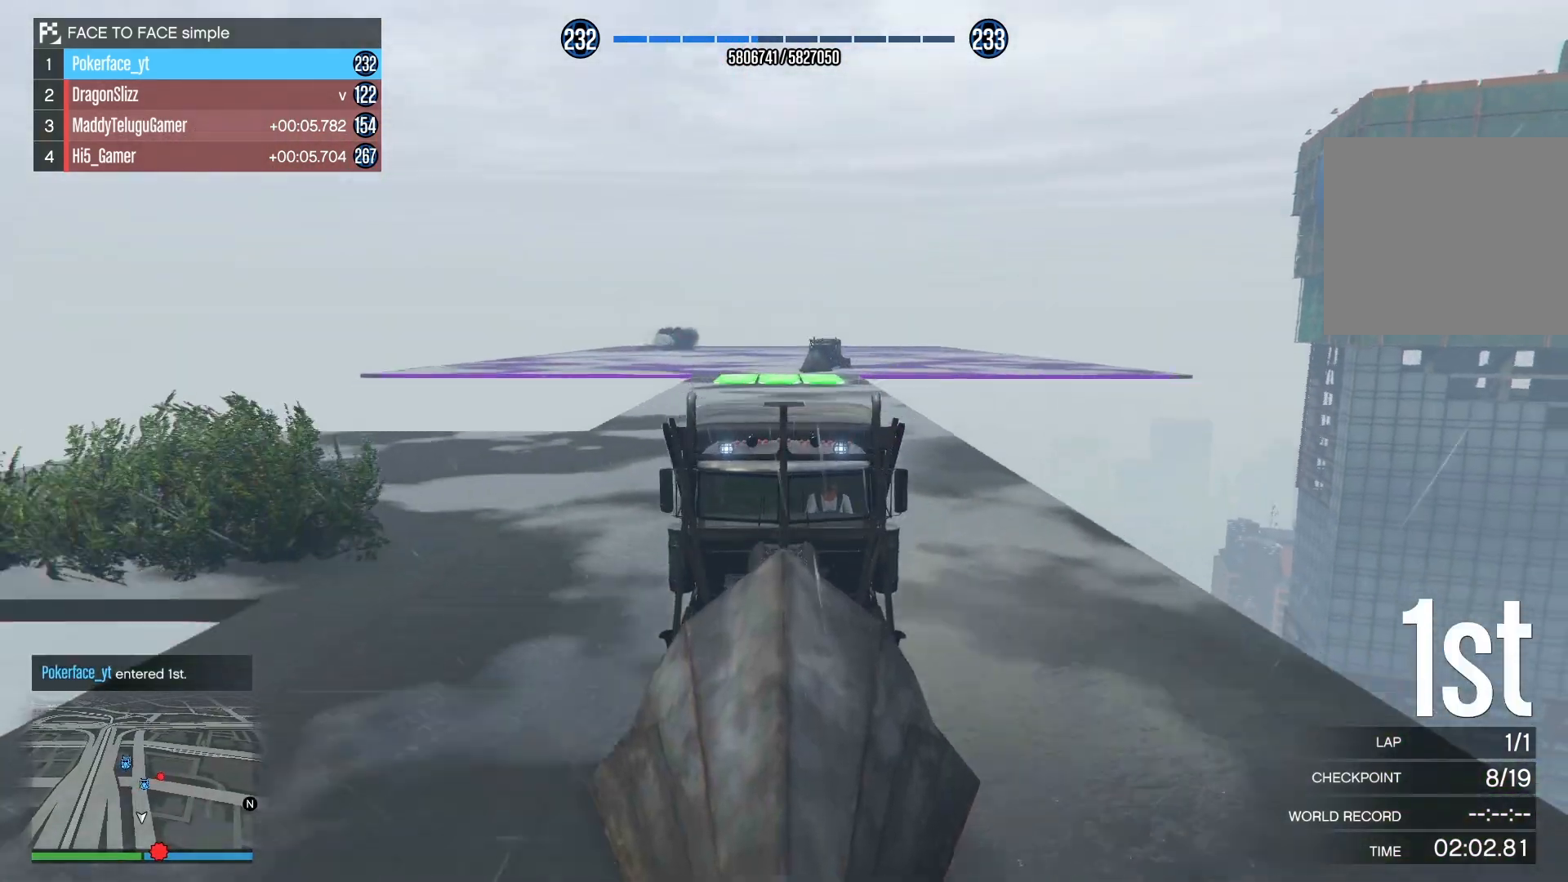
{"buttons": ["R2"], "left_stick": "center", "right_stick": "center", "events": [[150, "right_stick", "center"], [483, "R3", "up"]]}
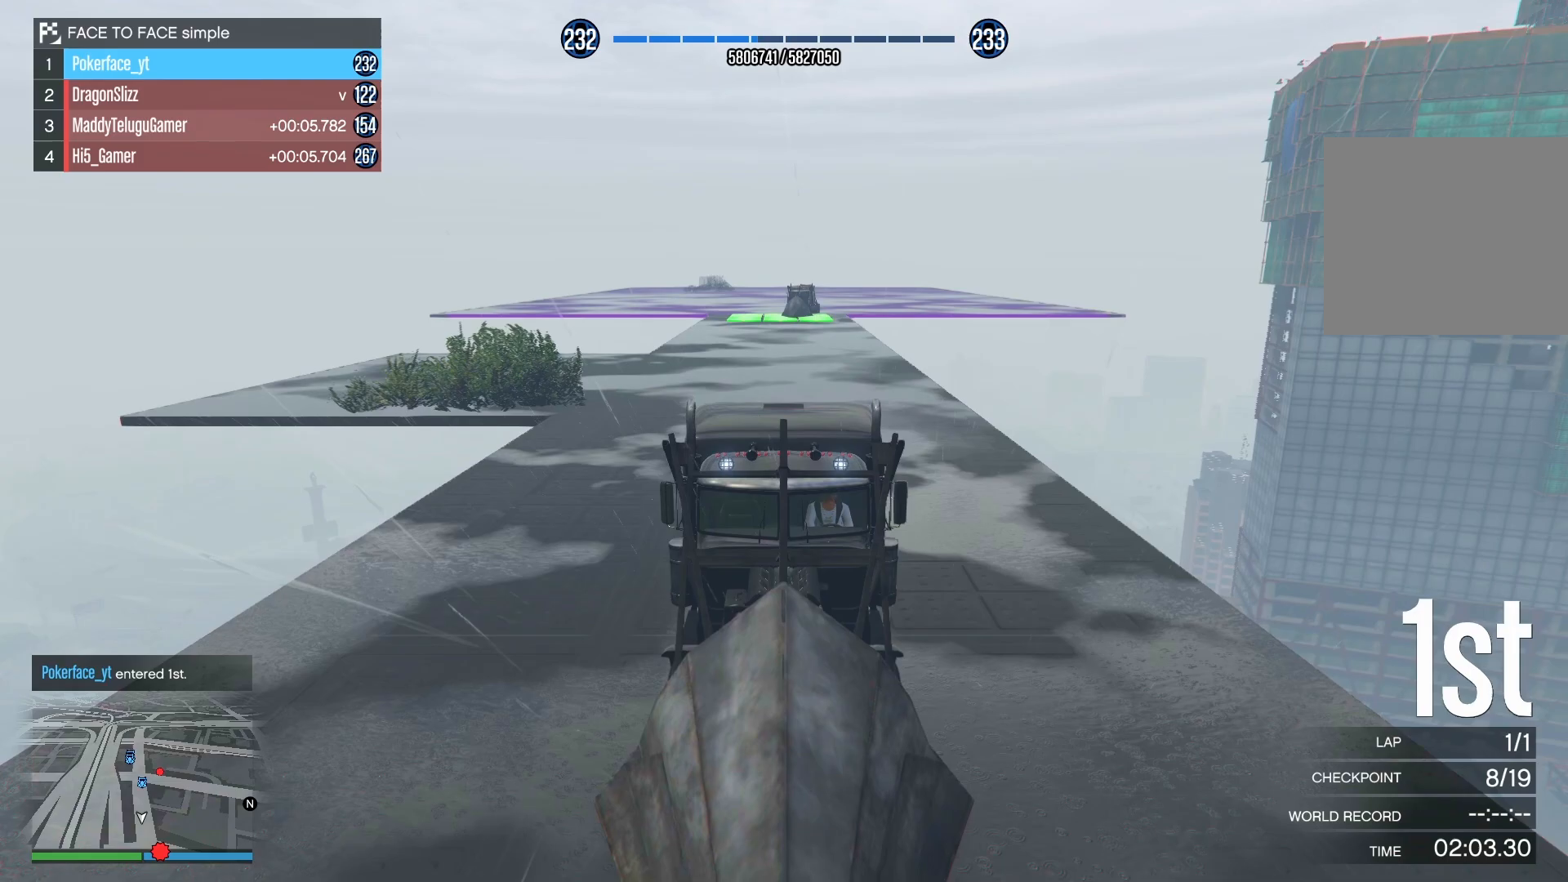
{"buttons": ["R2"], "left_stick": "center", "right_stick": "down", "events": [[17, "right_stick", "down"], [167, "right_stick", "center"], [433, "right_stick", "down"]]}
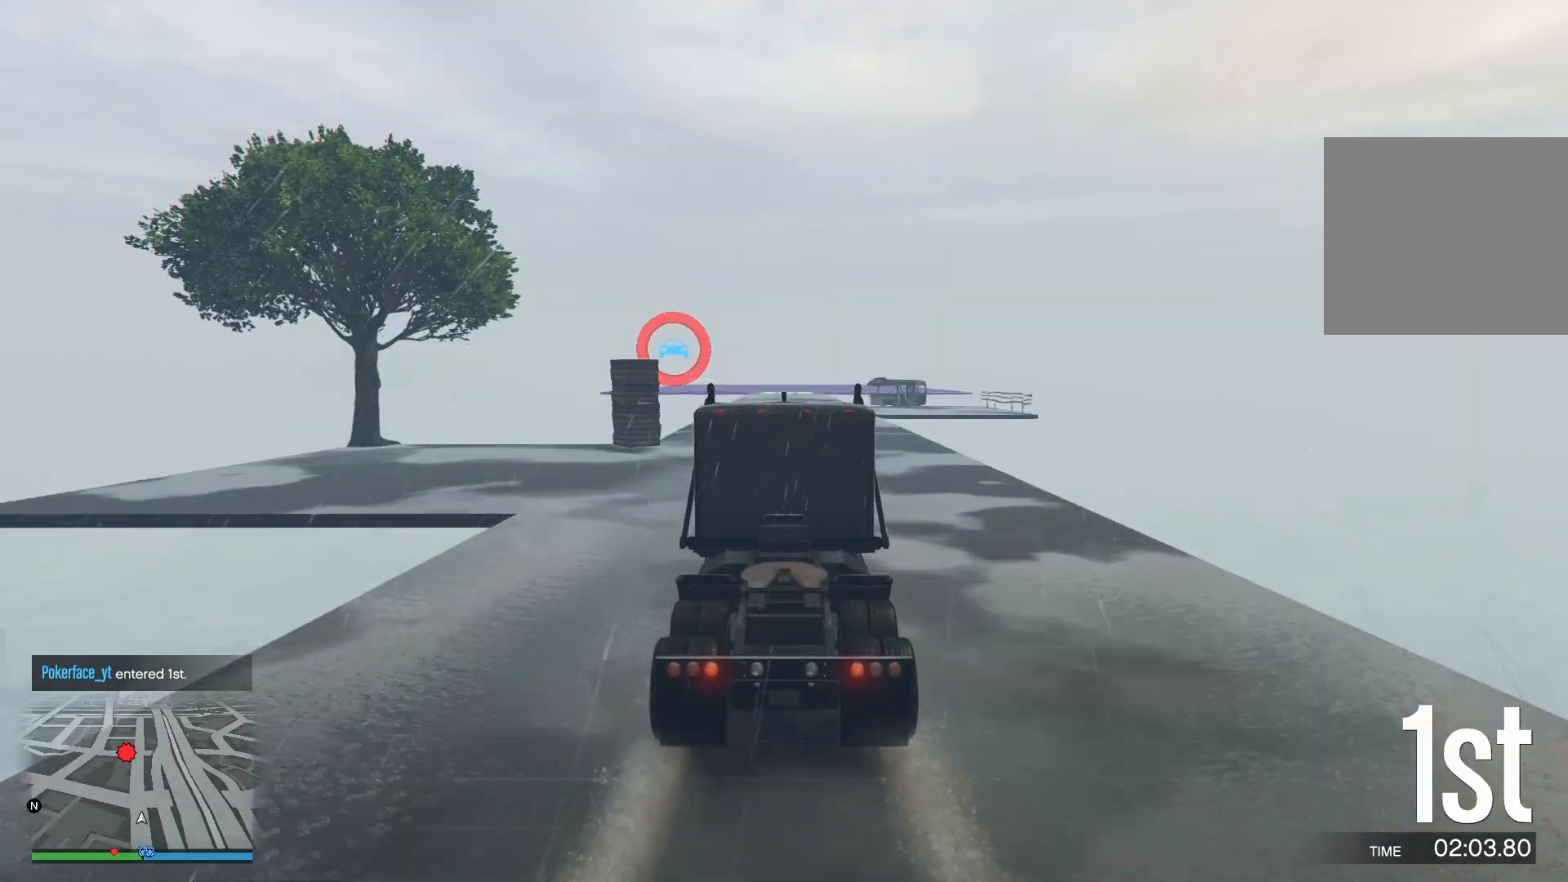
{"buttons": ["R2"], "left_stick": "center", "right_stick": "down", "events": []}
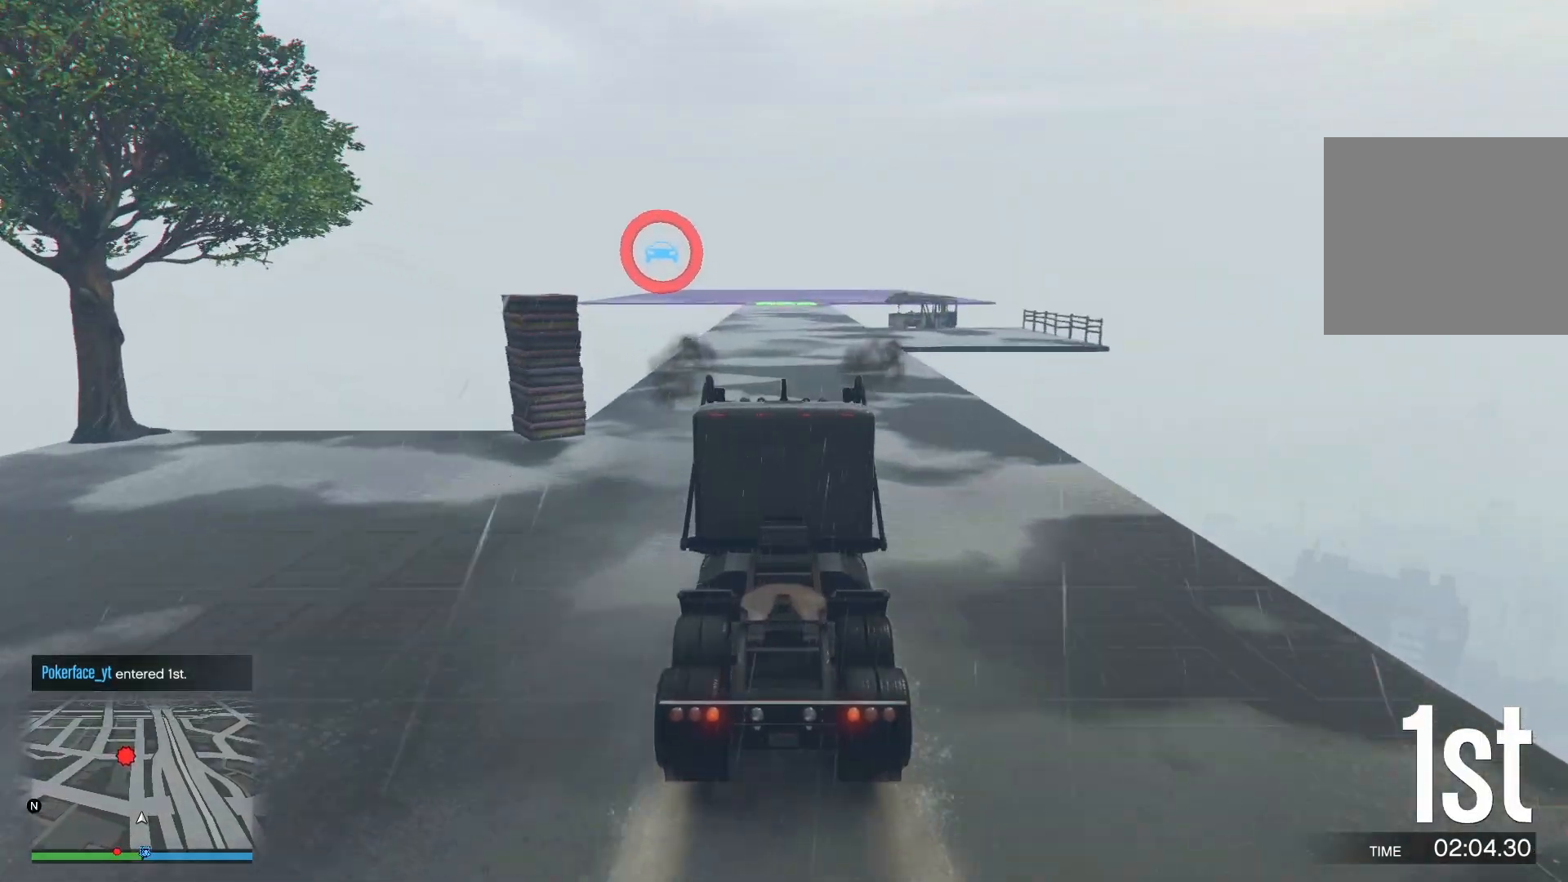
{"buttons": ["R2"], "left_stick": "center", "right_stick": "down", "events": [[367, "left_stick", "right"], [483, "left_stick", "center"]]}
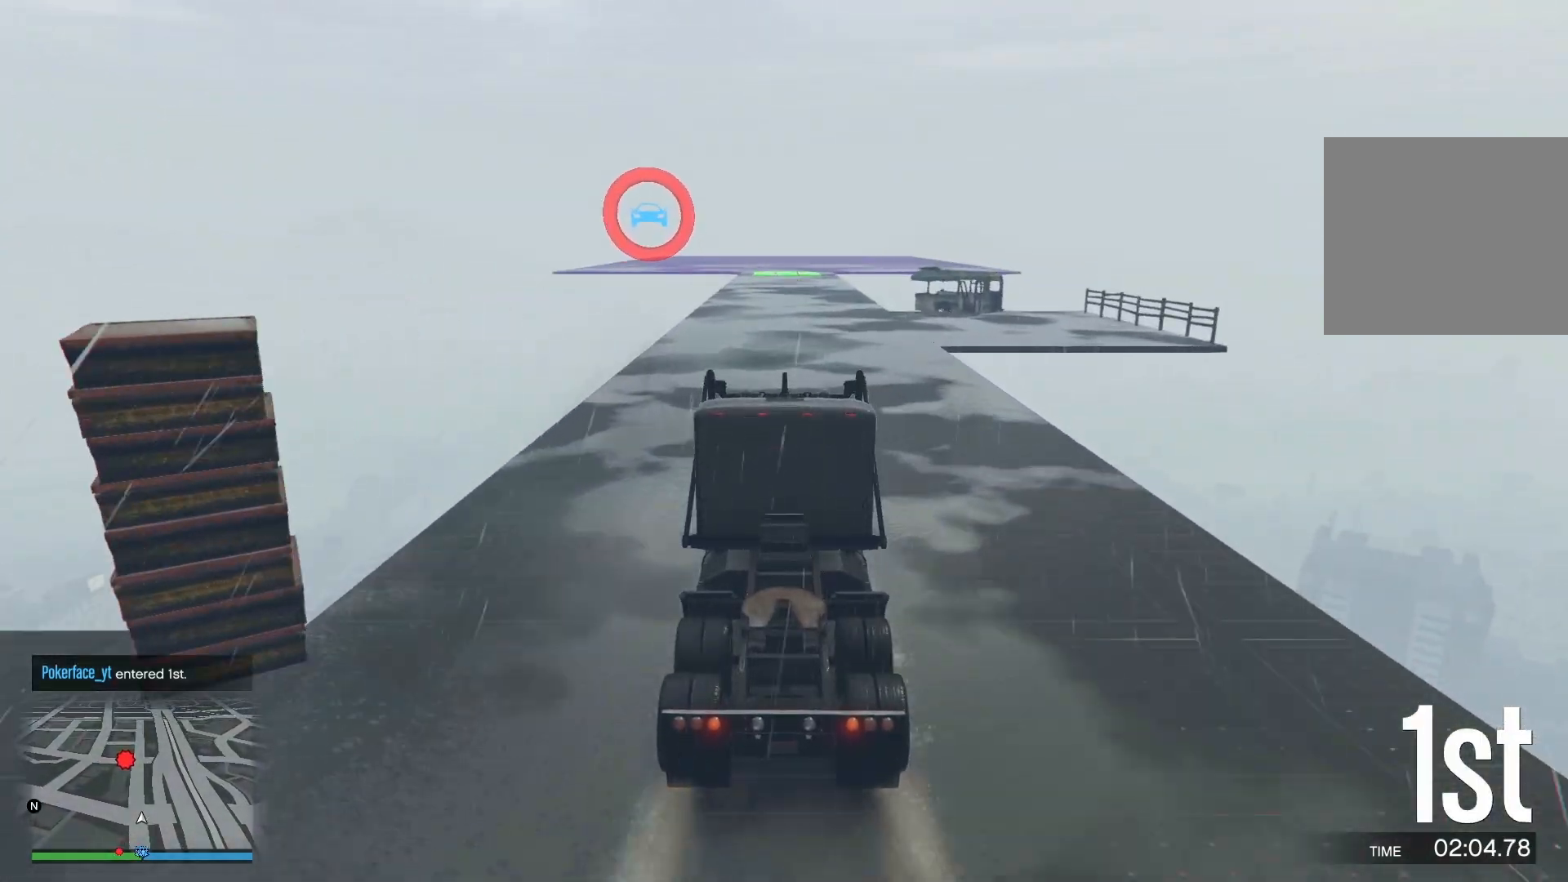
{"buttons": ["R2"], "left_stick": "center", "right_stick": "down", "events": []}
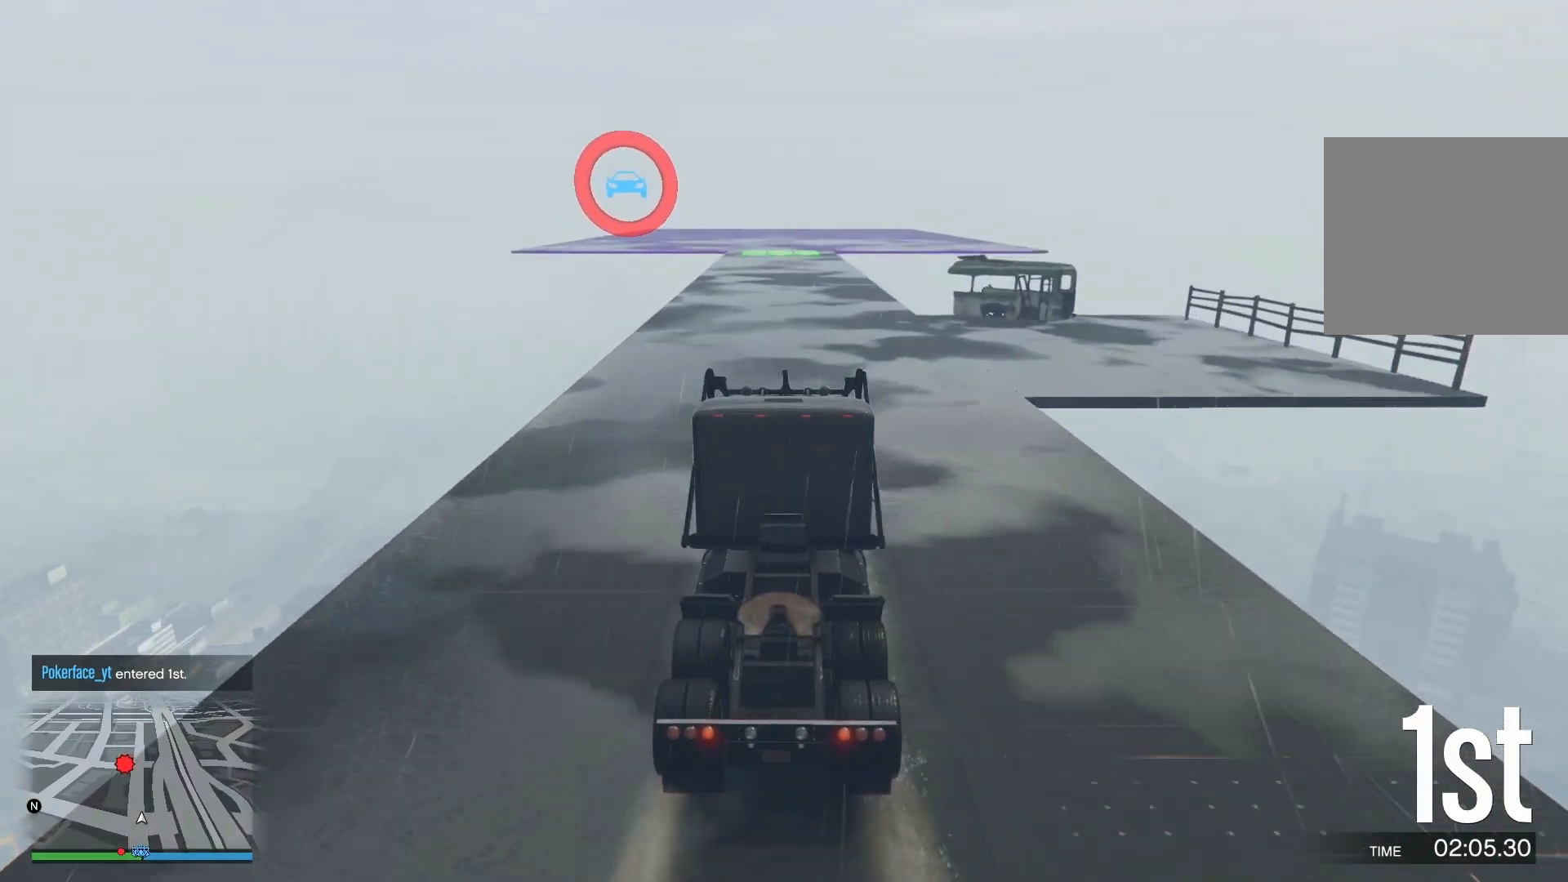
{"buttons": ["R2"], "left_stick": "center", "right_stick": "down", "events": [[183, "left_stick", "left"], [267, "left_stick", "center"]]}
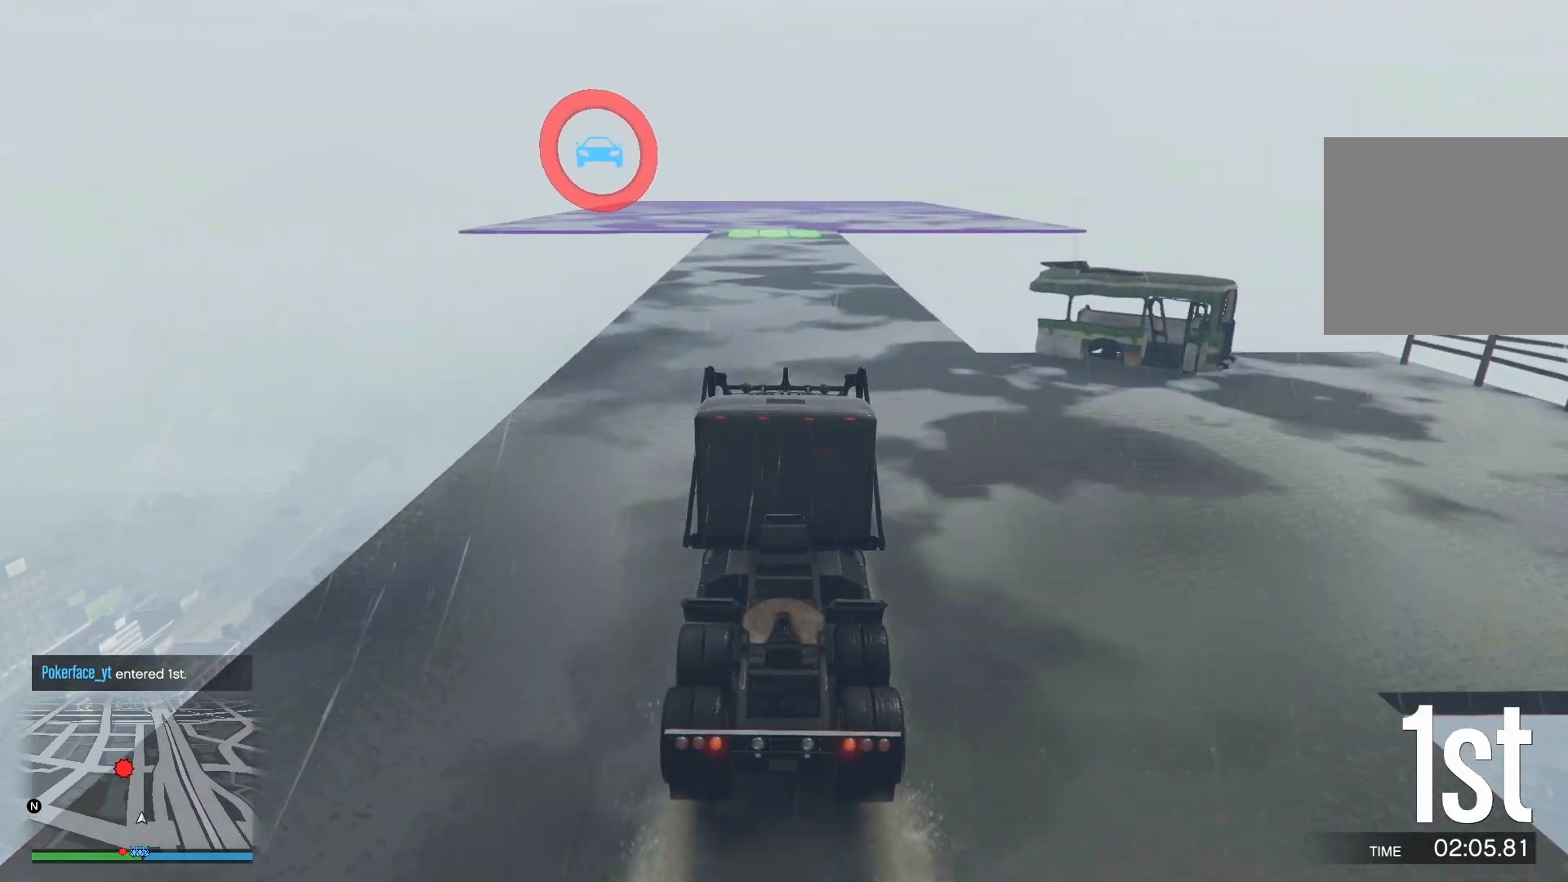
{"buttons": ["R2"], "left_stick": "center", "right_stick": "down", "events": []}
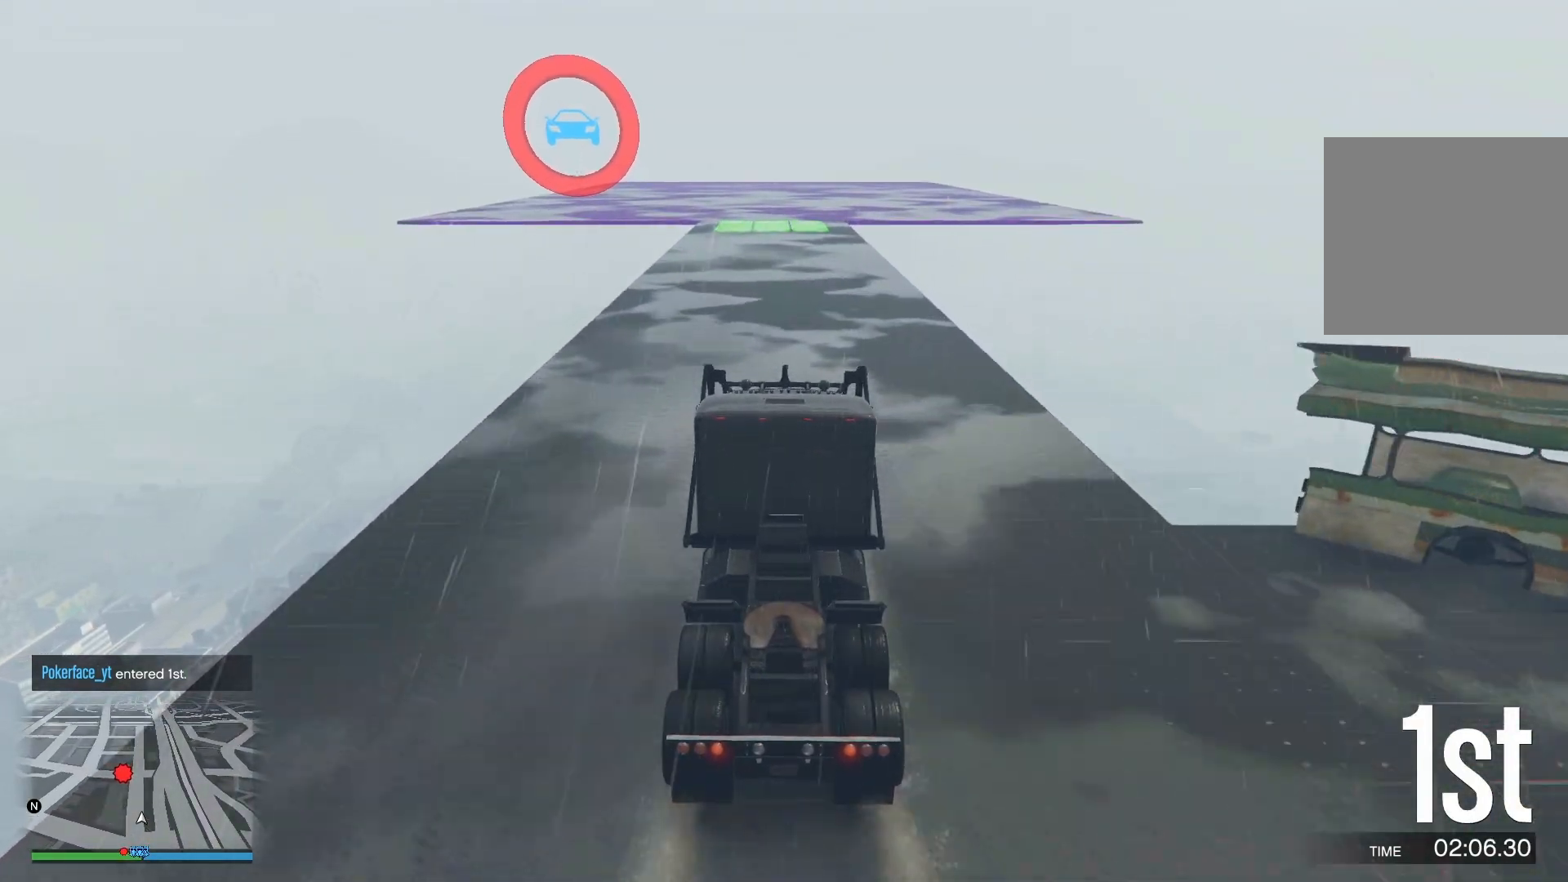
{"buttons": ["R2"], "left_stick": "center", "right_stick": "down", "events": [[133, "left_stick", "left"], [217, "left_stick", "center"]]}
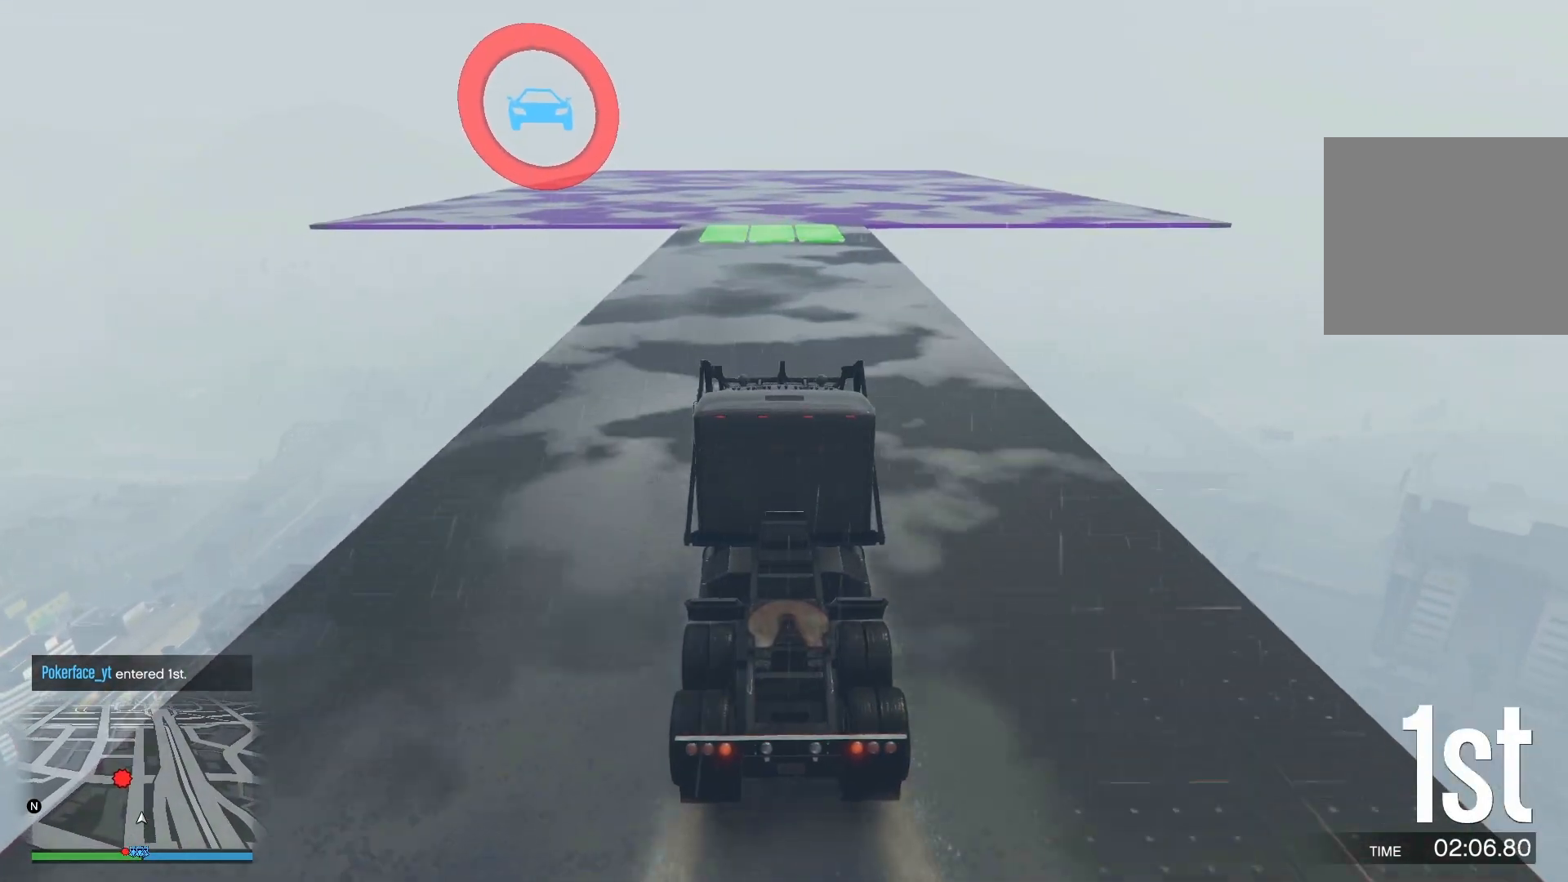
{"buttons": ["R2"], "left_stick": "center", "right_stick": "down", "events": [[283, "left_stick", "left"], [450, "left_stick", "center"]]}
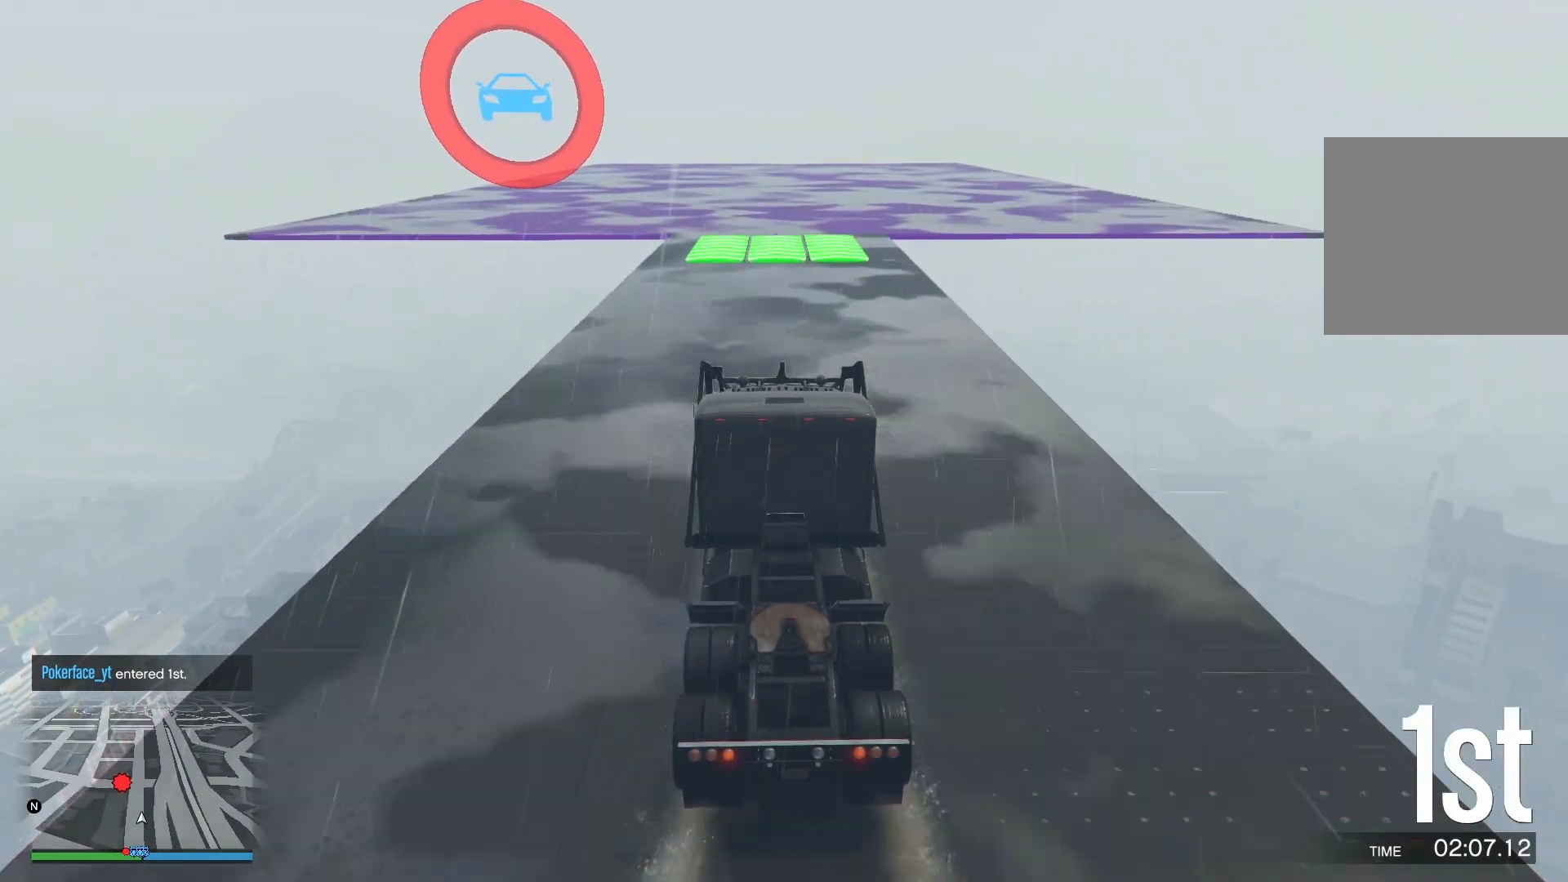
{"buttons": ["R2"], "left_stick": "left", "right_stick": "down", "events": [[100, "left_stick", "left"]]}
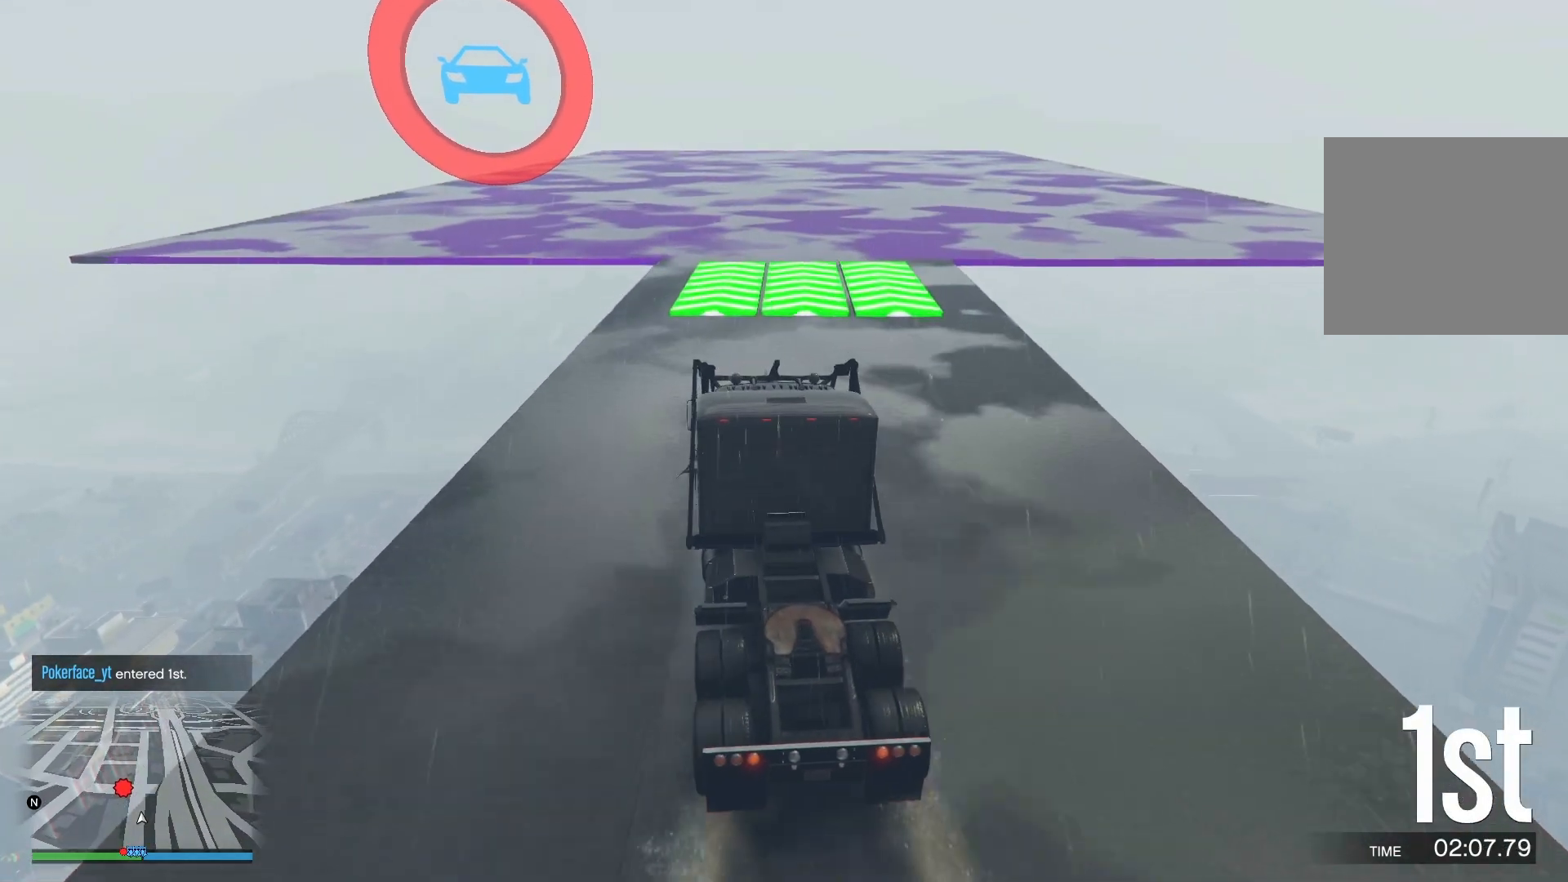
{"buttons": ["R2"], "left_stick": "center", "right_stick": "down", "events": [[283, "left_stick", "center"]]}
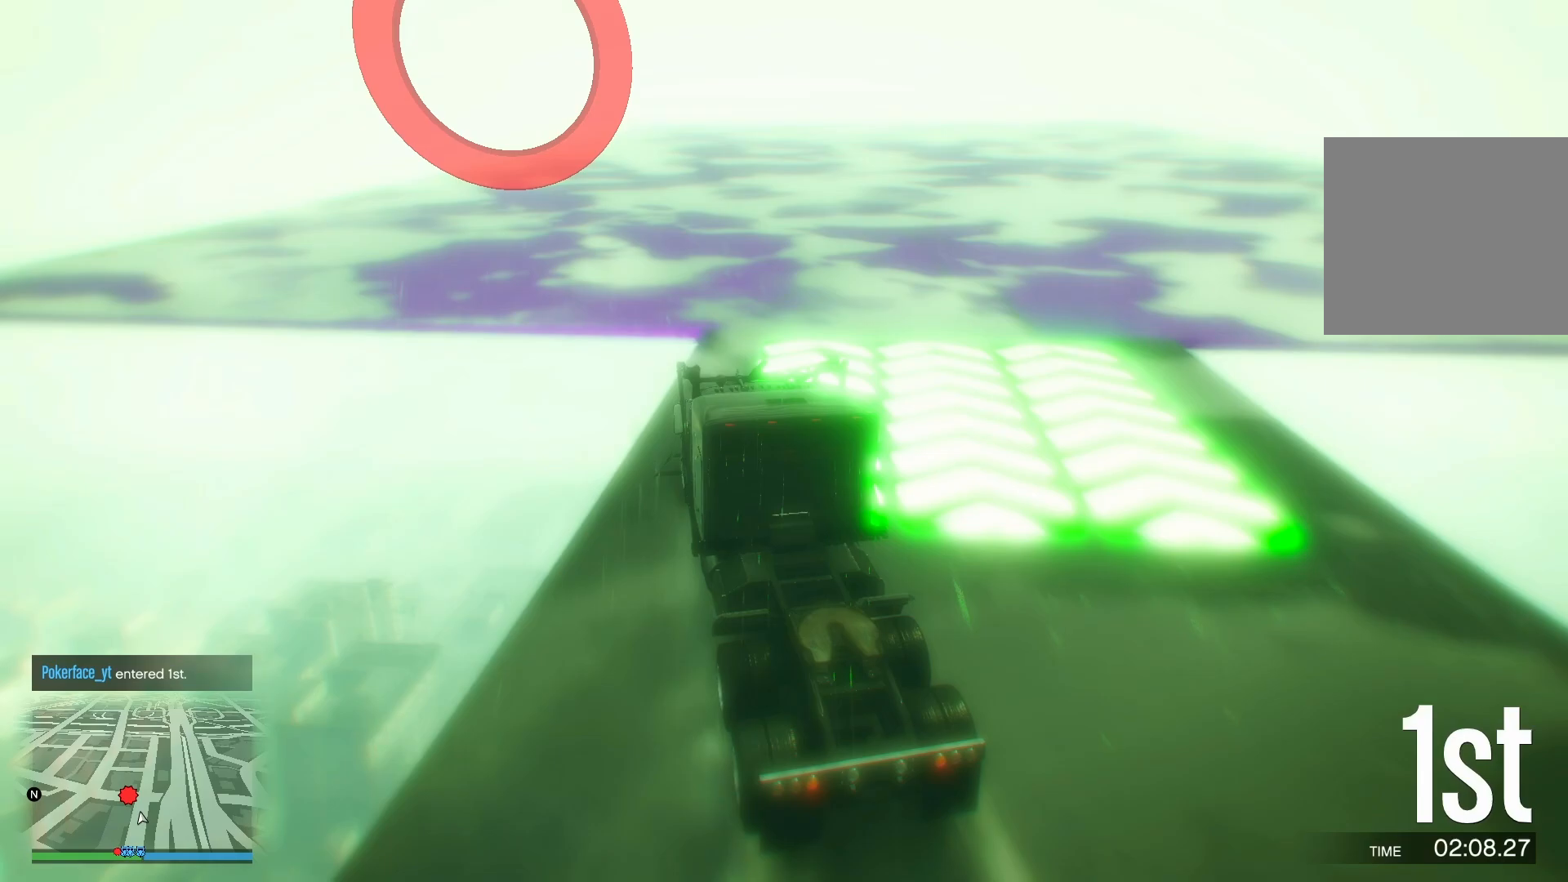
{"buttons": ["L2"], "left_stick": "center", "right_stick": "down", "events": [[50, "left_stick", "left"], [217, "left_stick", "center"], [233, "R2", "up"], [267, "L2", "down"]]}
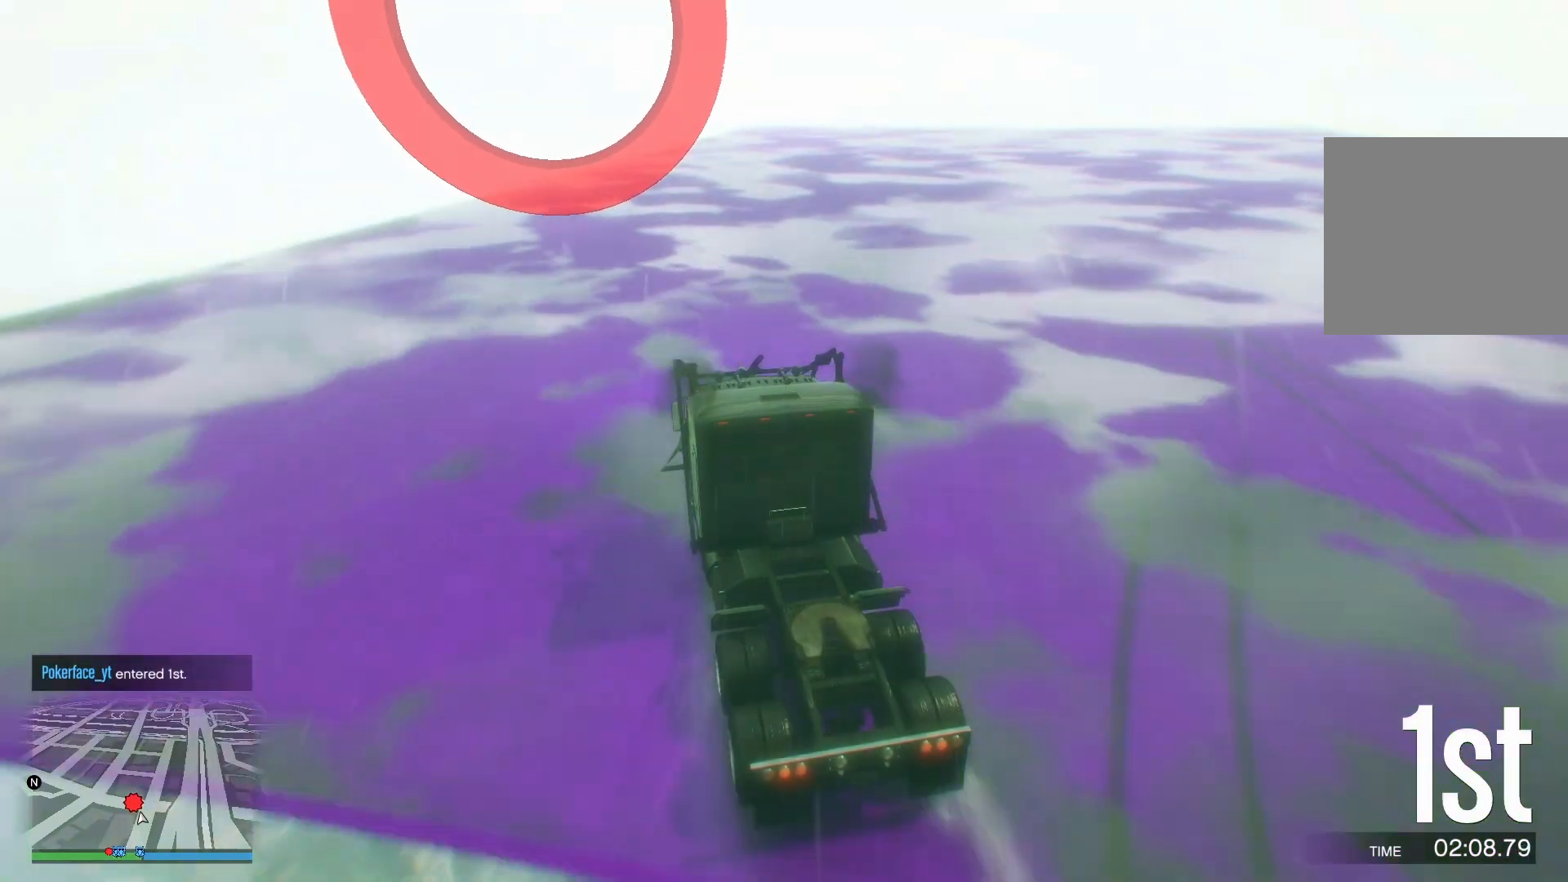
{"buttons": ["L2"], "left_stick": "right", "right_stick": "center", "events": [[100, "right_stick", "center"], [250, "left_stick", "right"]]}